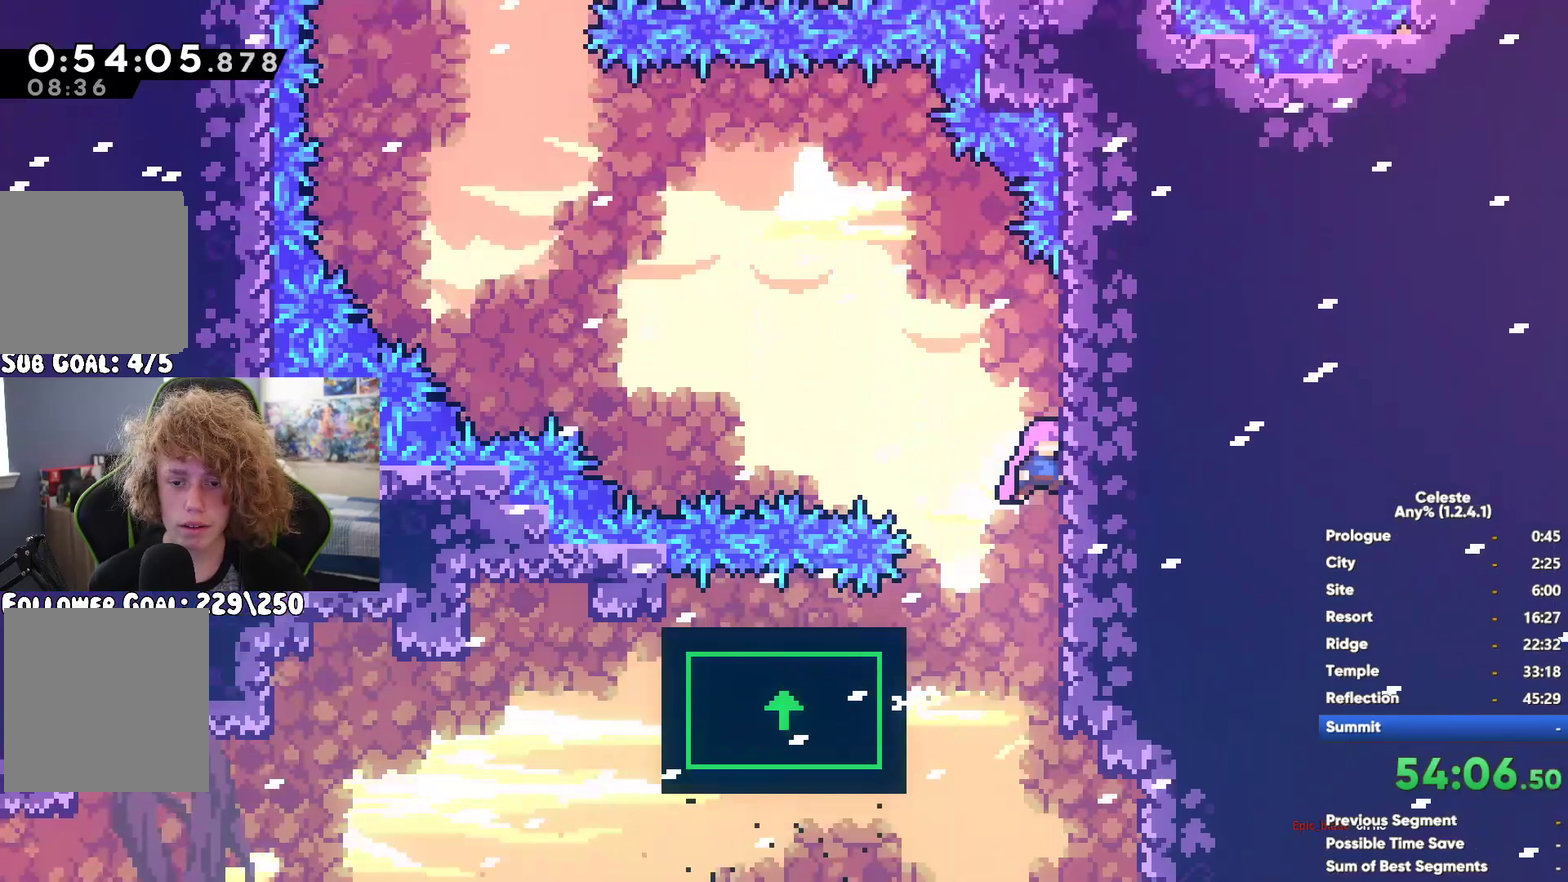
Gameplay with a controller (Xbox layout); each line is a JSON object with the inputs held at the frame after it. "button_events" lists button changes between this image and that frame as [ms after this image, input, new state], when the widget could be followed in between (sticks are given only as held states).
{"buttons": [], "left_stick": "left", "right_stick": "center", "button_events": []}
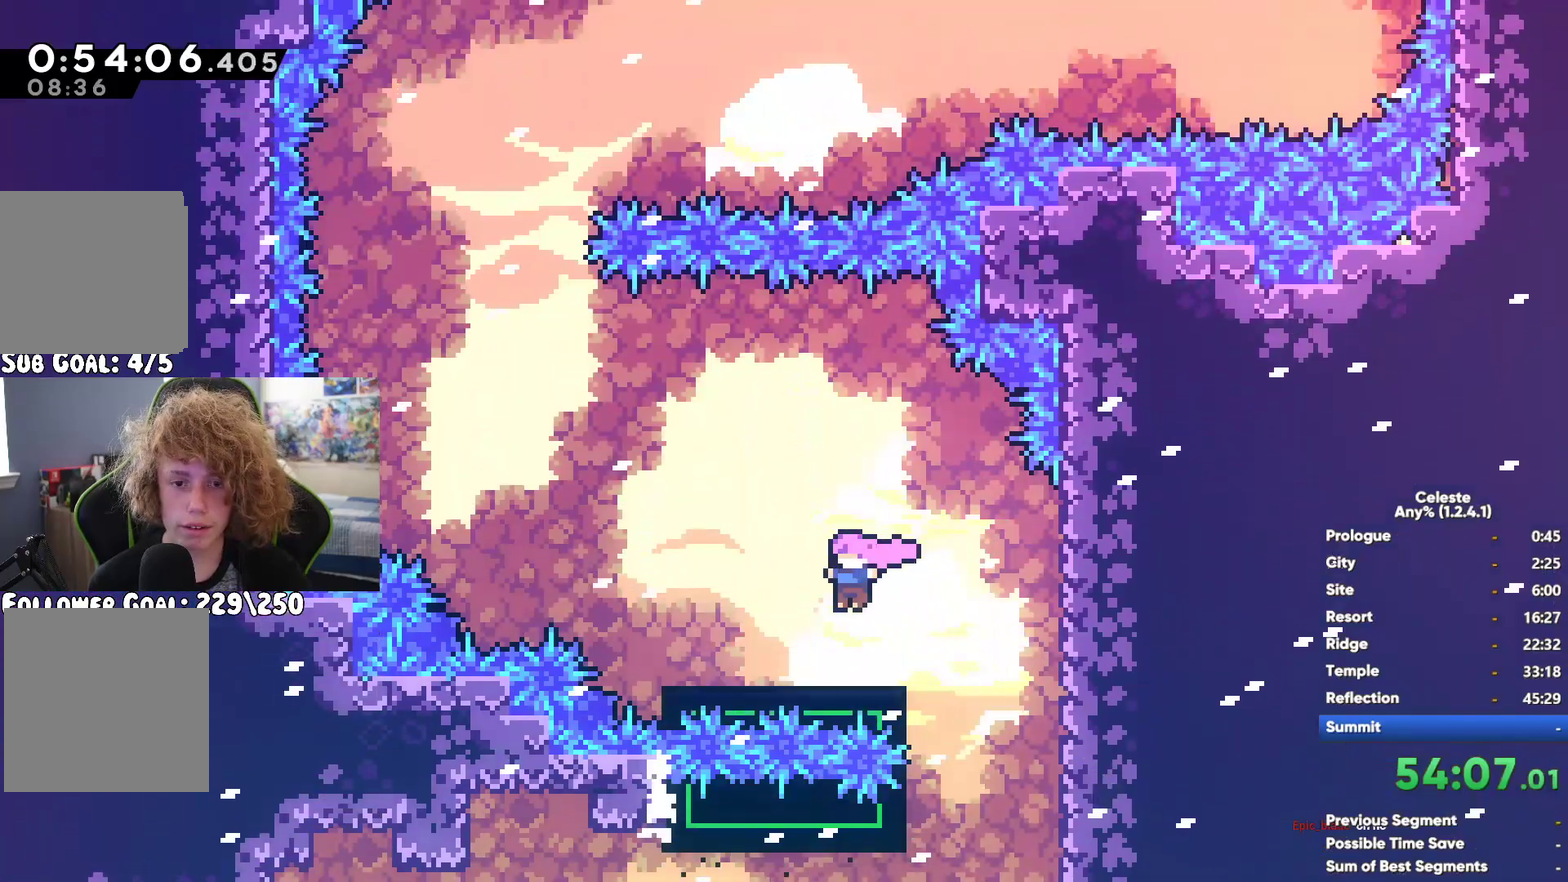
{"buttons": [], "left_stick": "left", "right_stick": "center", "button_events": [[233, "A", "down"], [400, "A", "up"]]}
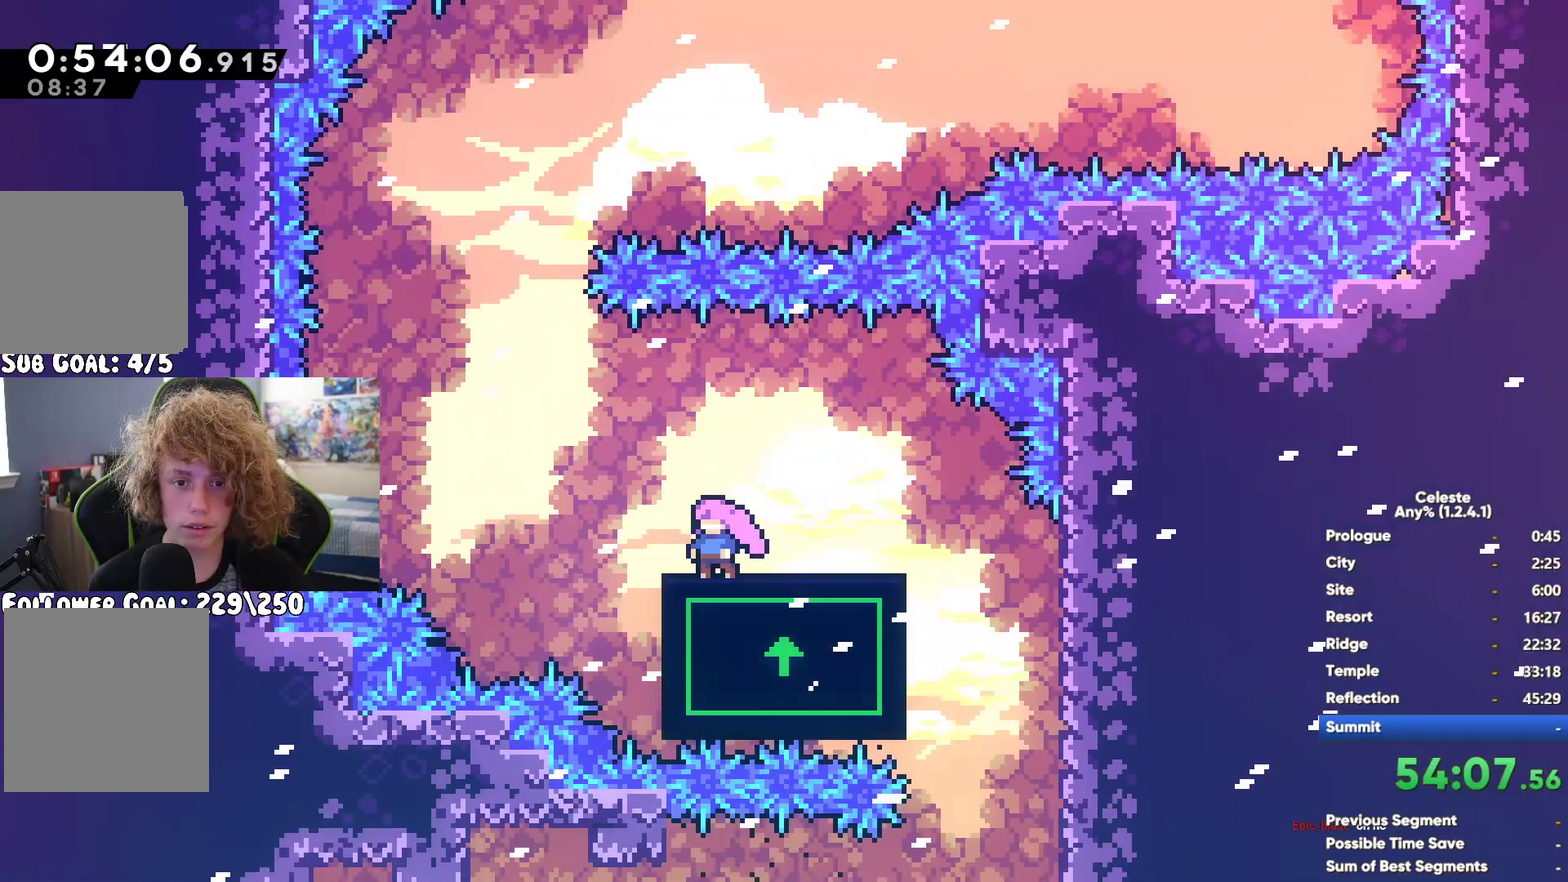
{"buttons": [], "left_stick": "center", "right_stick": "center", "button_events": [[183, "X", "down"], [367, "X", "up"]]}
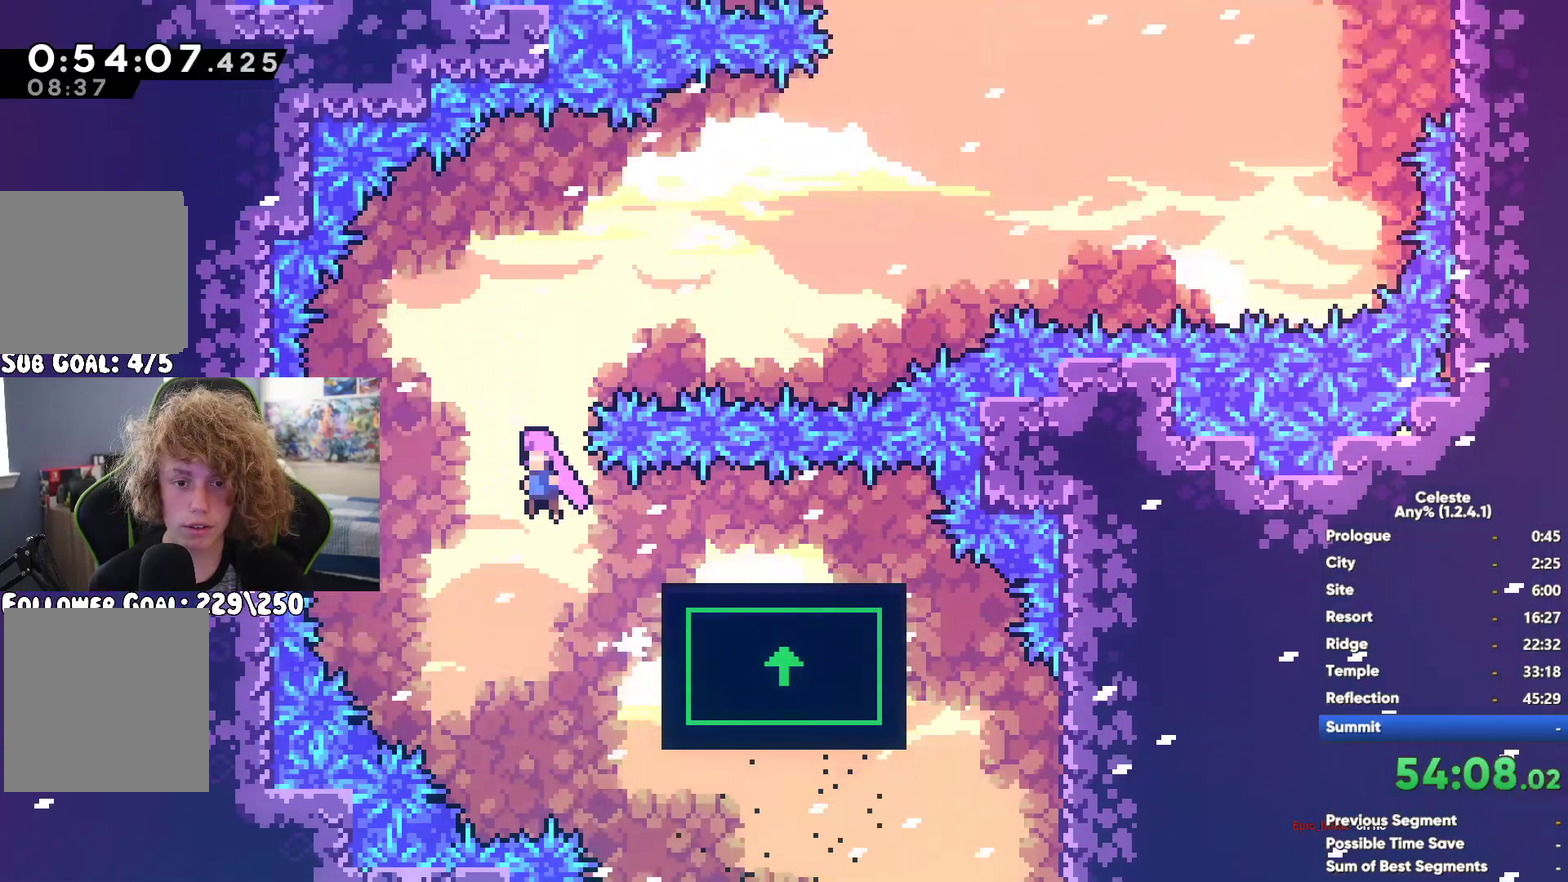
{"buttons": [], "left_stick": "center", "right_stick": "center", "button_events": []}
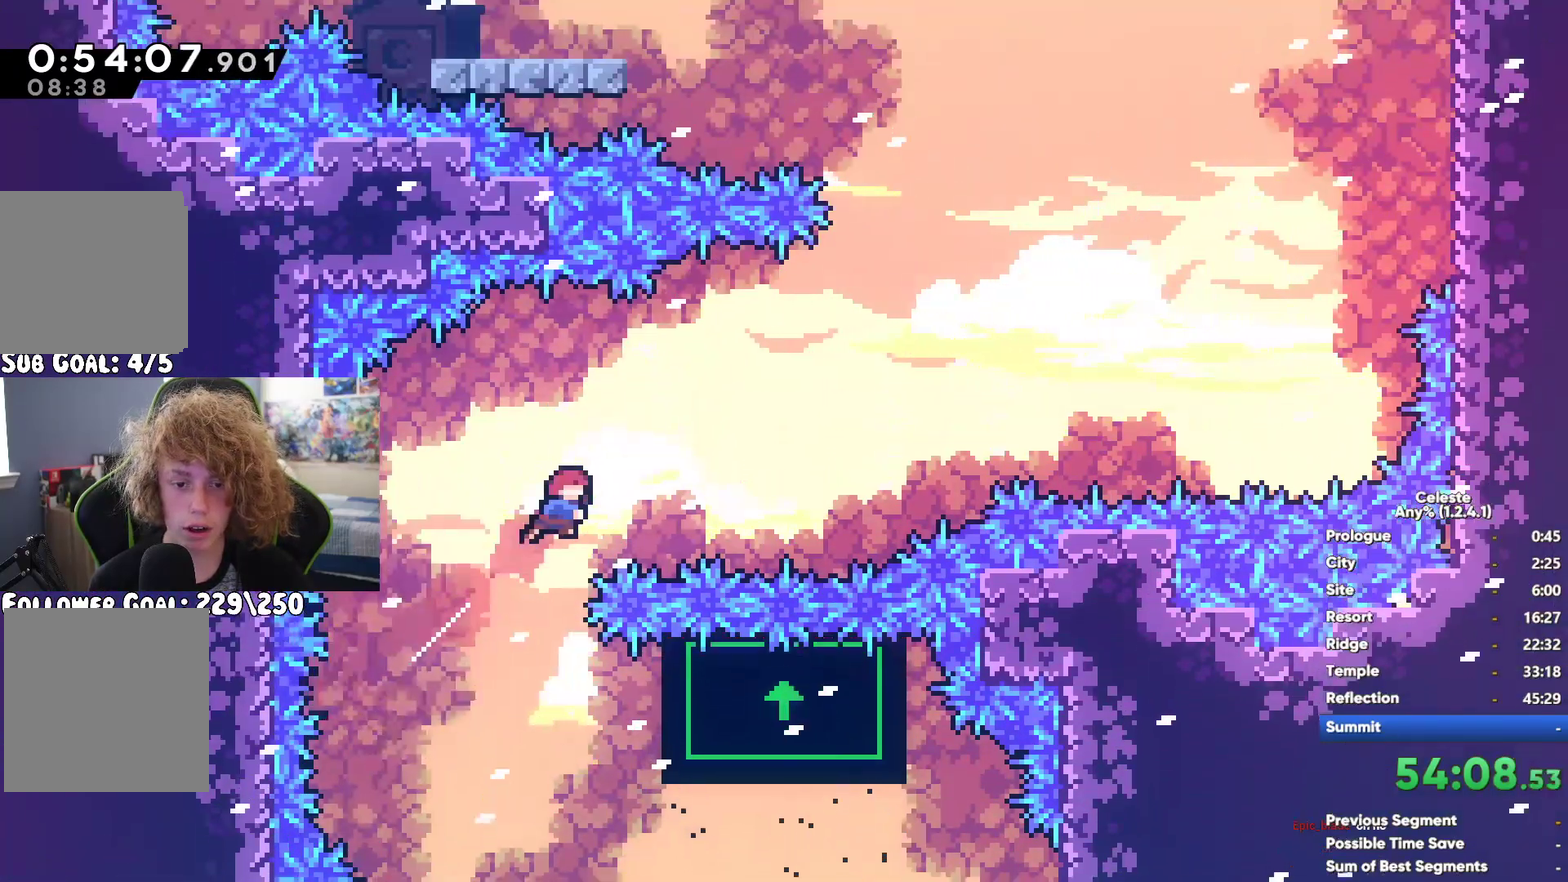
{"buttons": [], "left_stick": "up-left", "right_stick": "center", "button_events": [[50, "A", "down"], [267, "A", "up"]]}
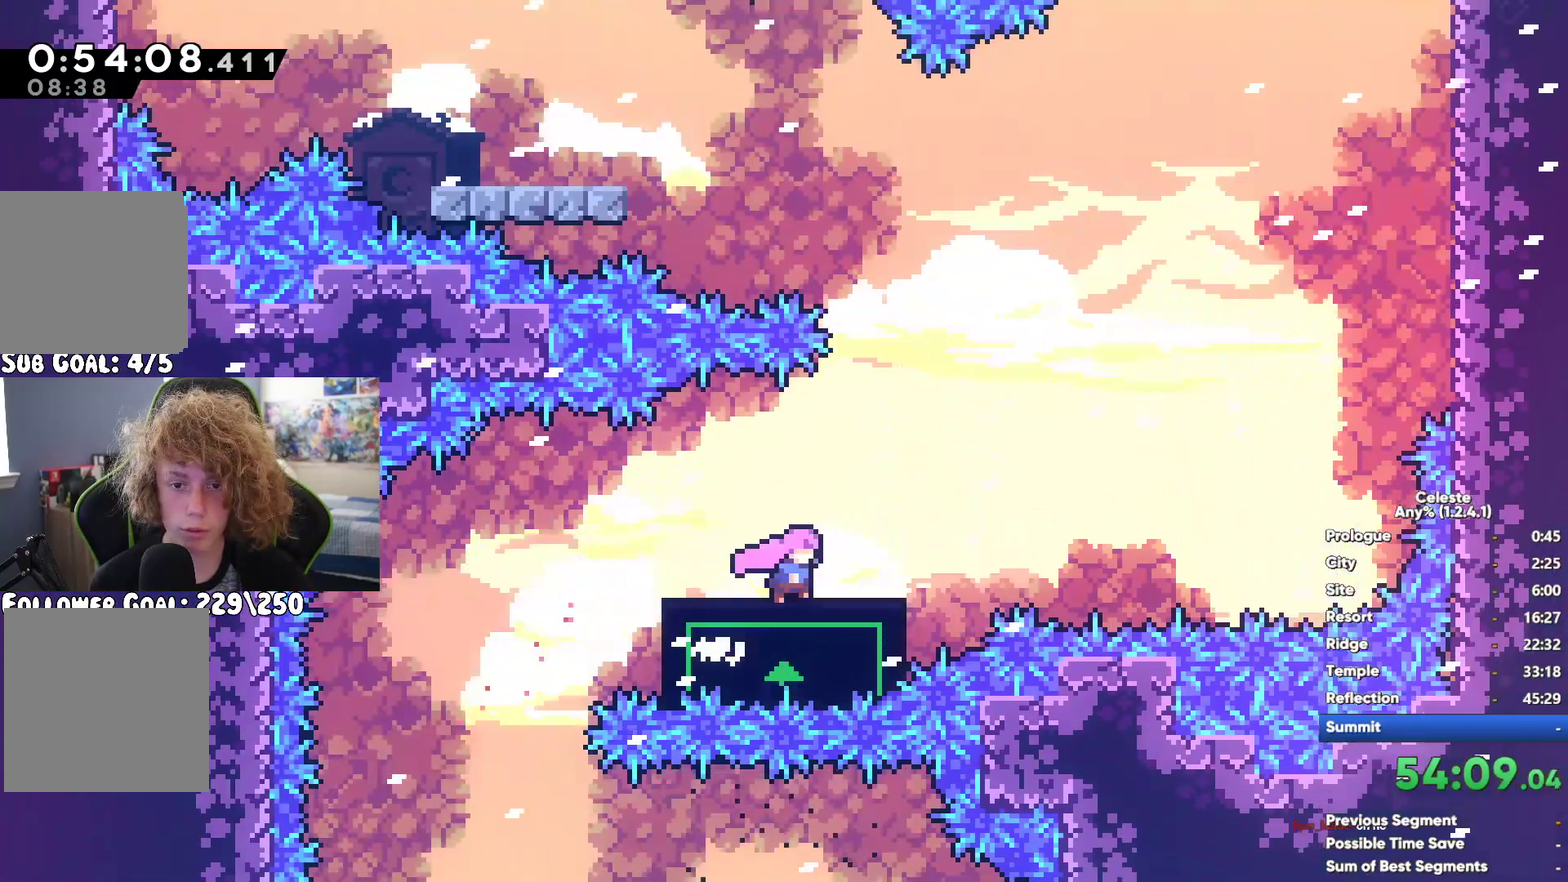
{"buttons": [], "left_stick": "left", "right_stick": "center", "button_events": [[67, "X", "down"], [217, "X", "up"]]}
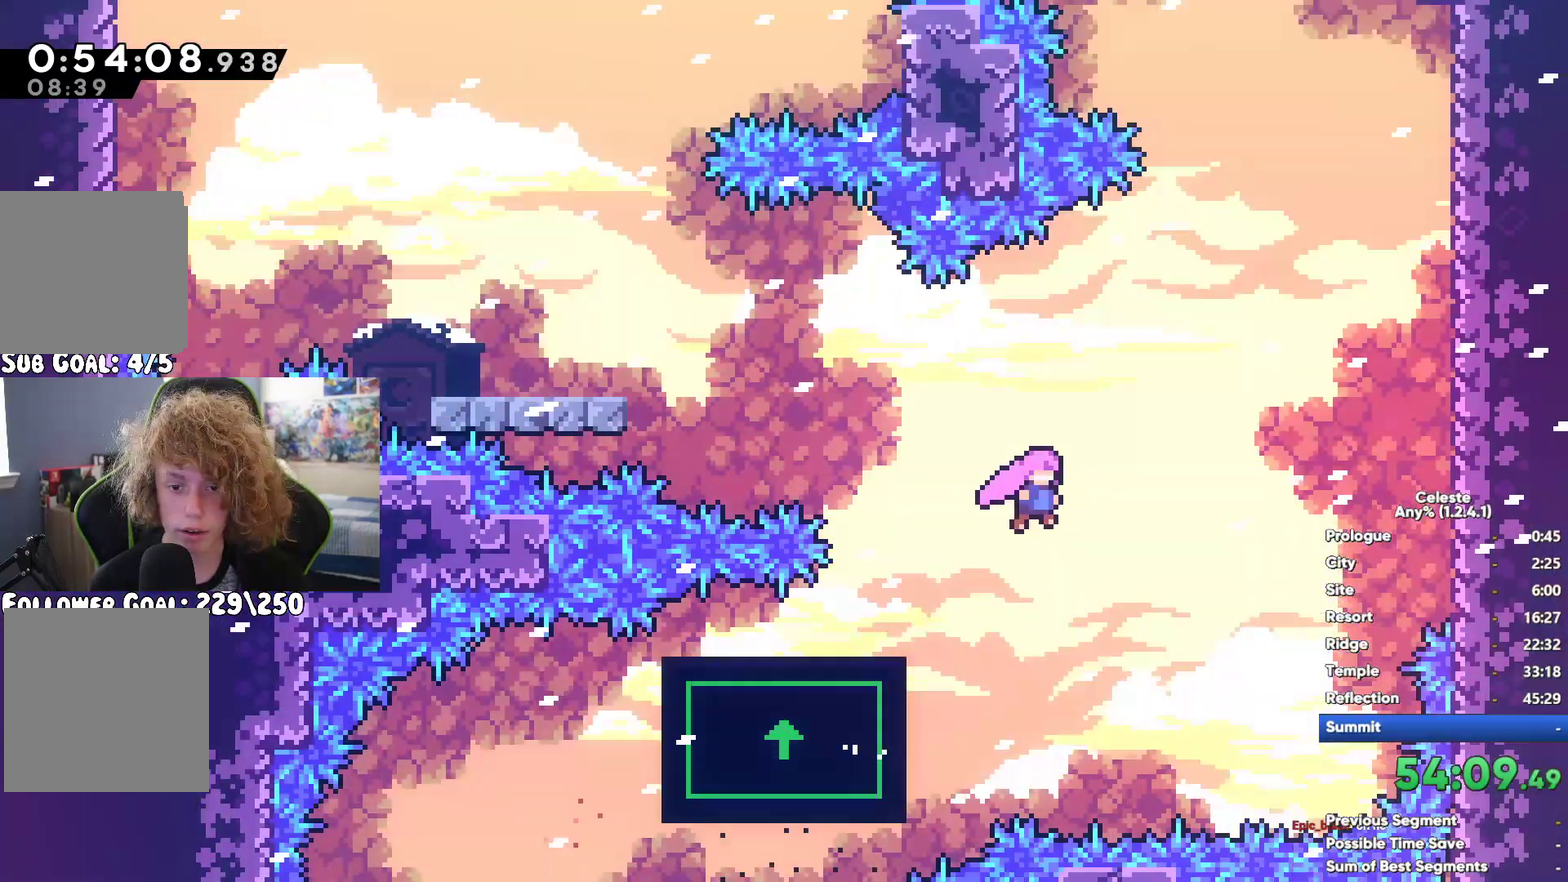
{"buttons": ["A"], "left_stick": "left", "right_stick": "center", "button_events": [[433, "A", "down"]]}
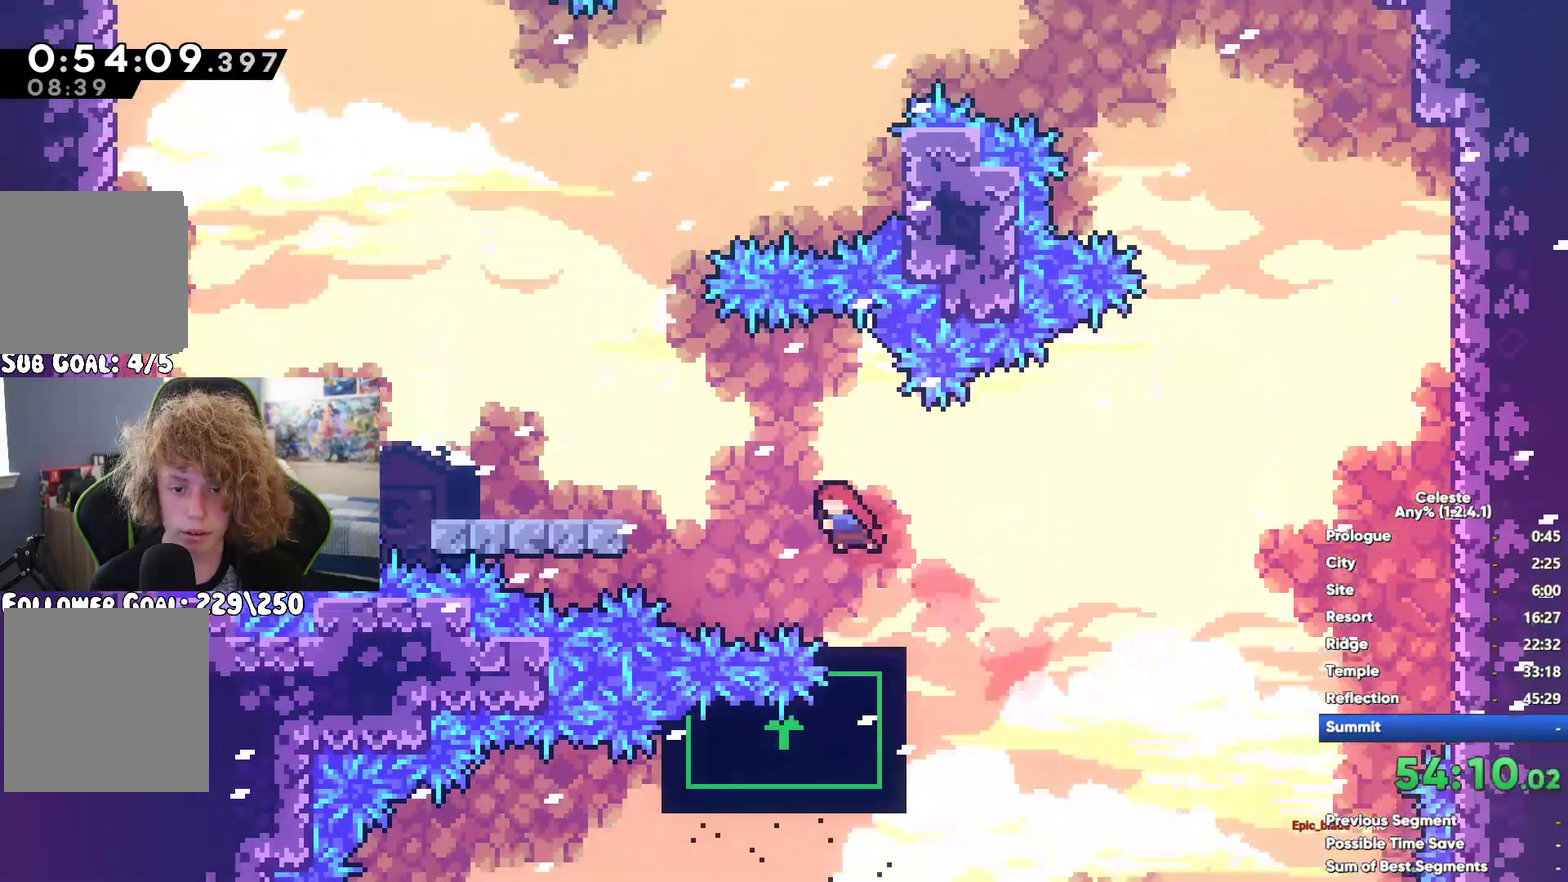
{"buttons": ["X"], "left_stick": "up", "right_stick": "center", "button_events": [[67, "A", "up"], [383, "X", "down"]]}
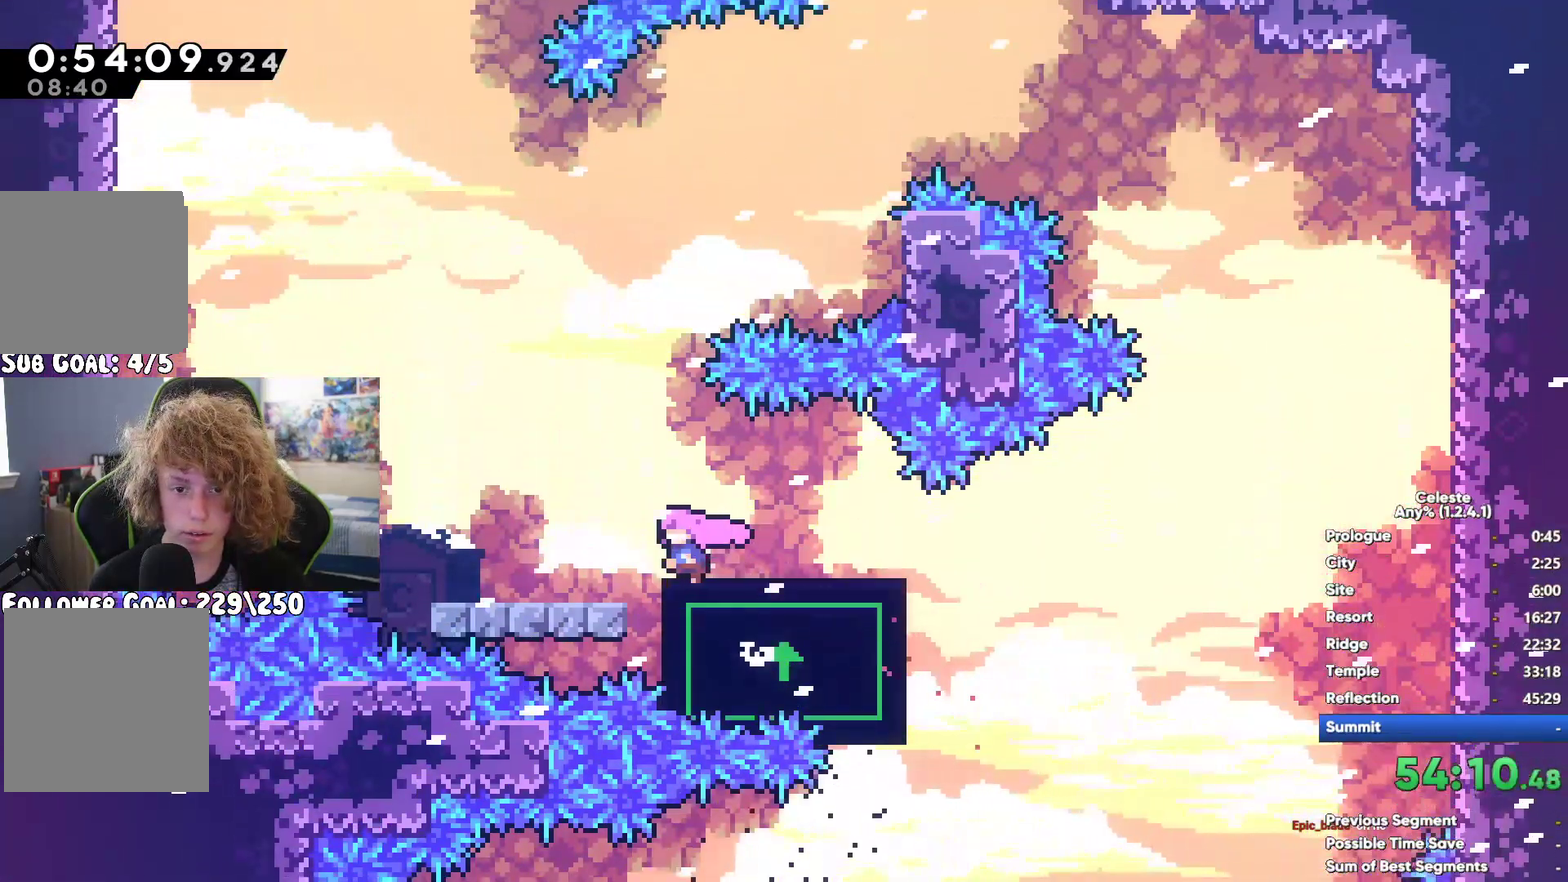
{"buttons": [], "left_stick": "left", "right_stick": "center", "button_events": [[67, "X", "up"]]}
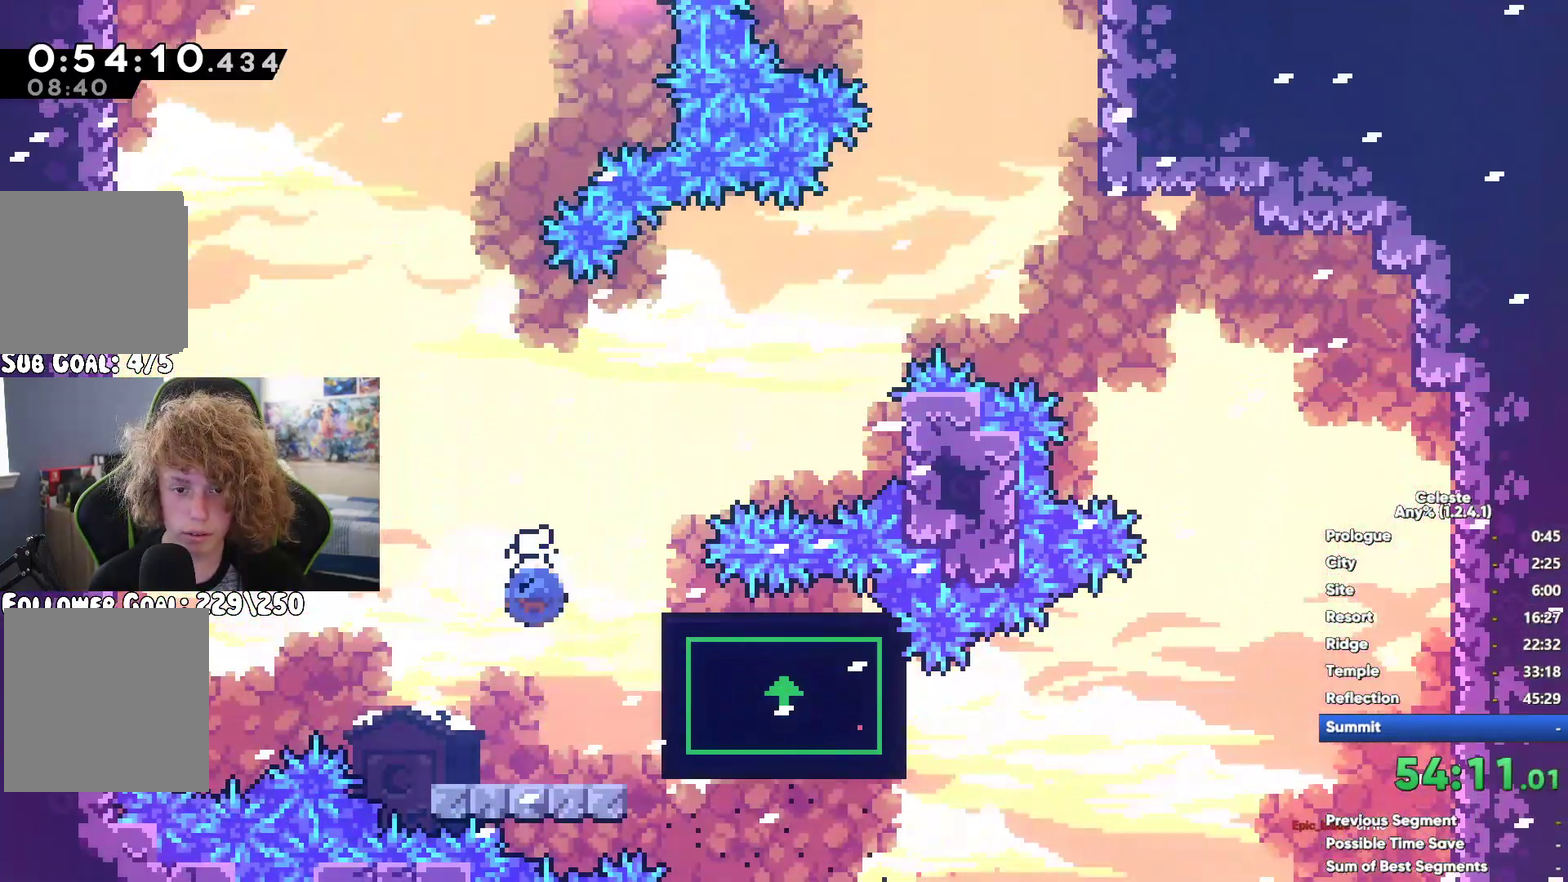
{"buttons": ["A"], "left_stick": "center", "right_stick": "center", "button_events": [[350, "A", "down"]]}
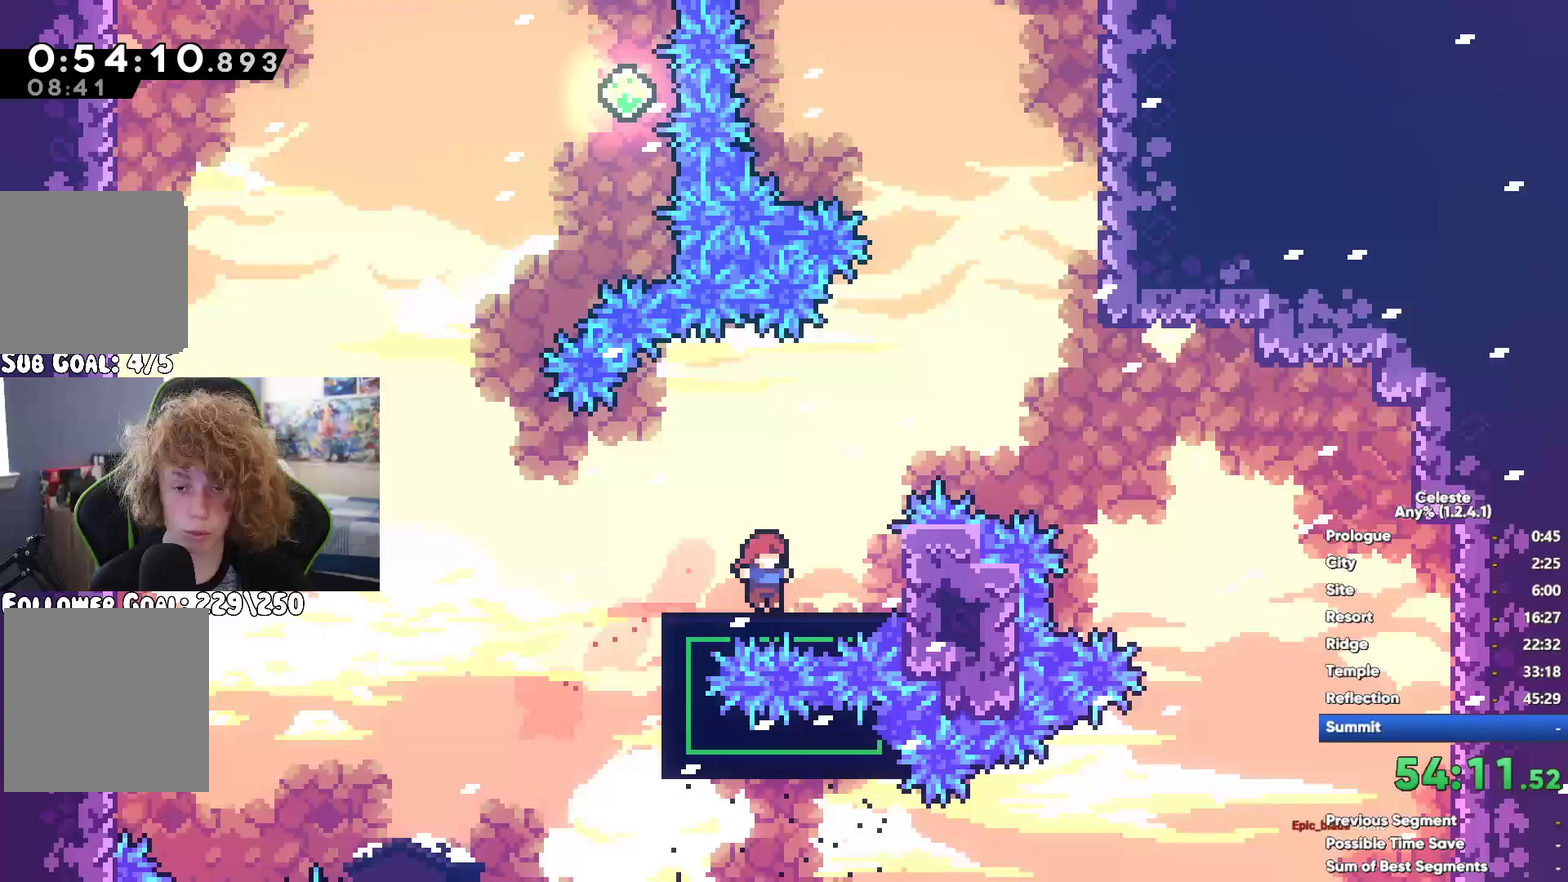
{"buttons": ["X"], "left_stick": "up-left", "right_stick": "center", "button_events": [[83, "A", "up"], [333, "X", "down"]]}
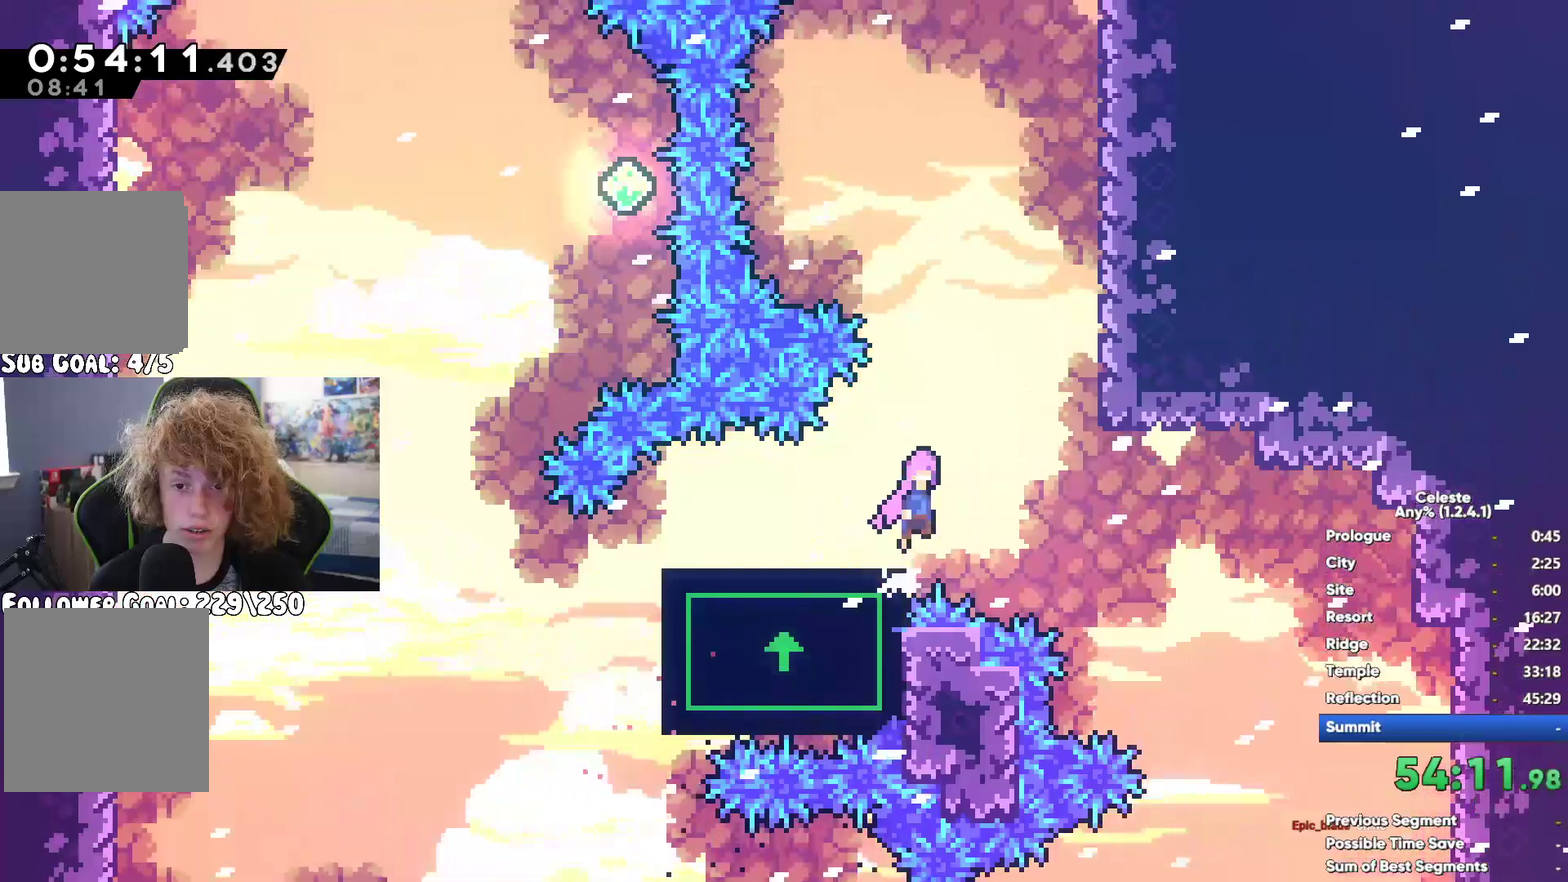
{"buttons": [], "left_stick": "left", "right_stick": "center", "button_events": [[33, "X", "up"]]}
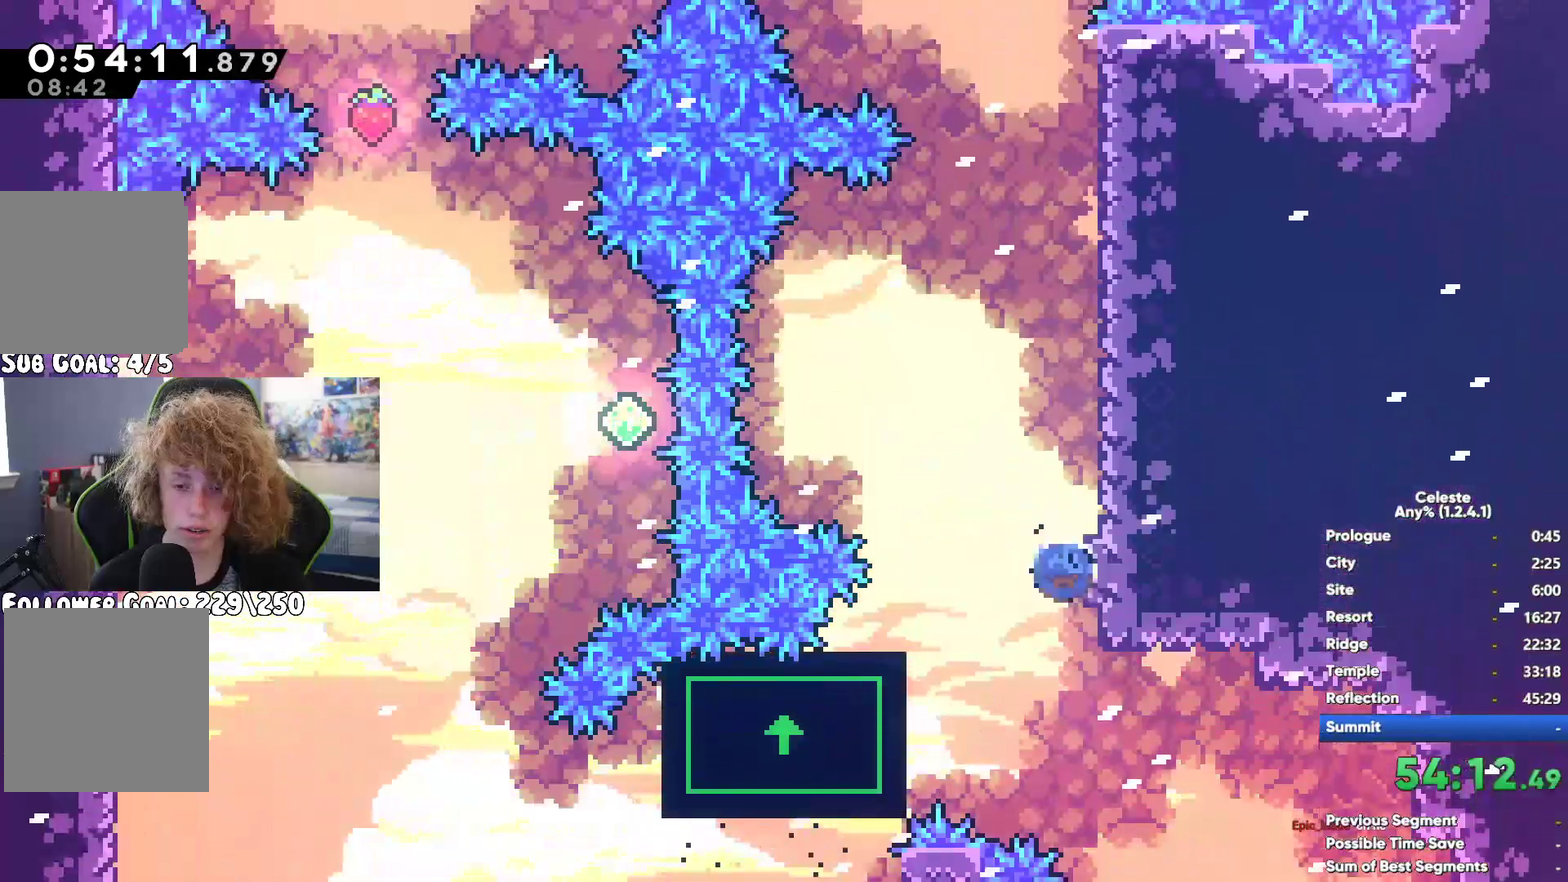
{"buttons": ["A"], "left_stick": "center", "right_stick": "center", "button_events": [[300, "A", "down"]]}
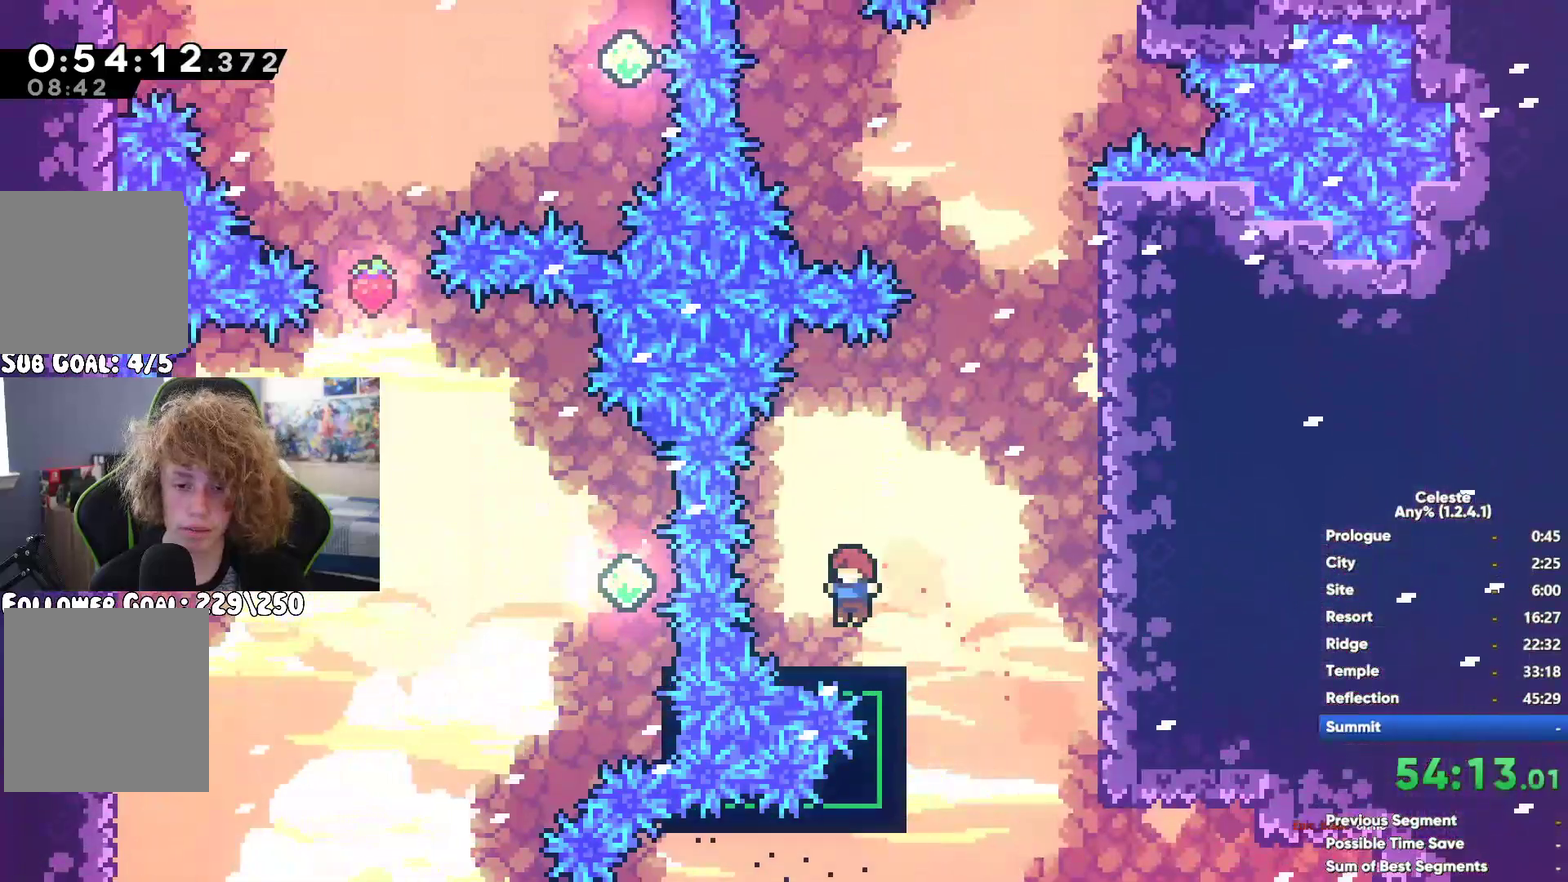
{"buttons": ["X"], "left_stick": "up-left", "right_stick": "center", "button_events": [[133, "A", "up"], [350, "X", "down"]]}
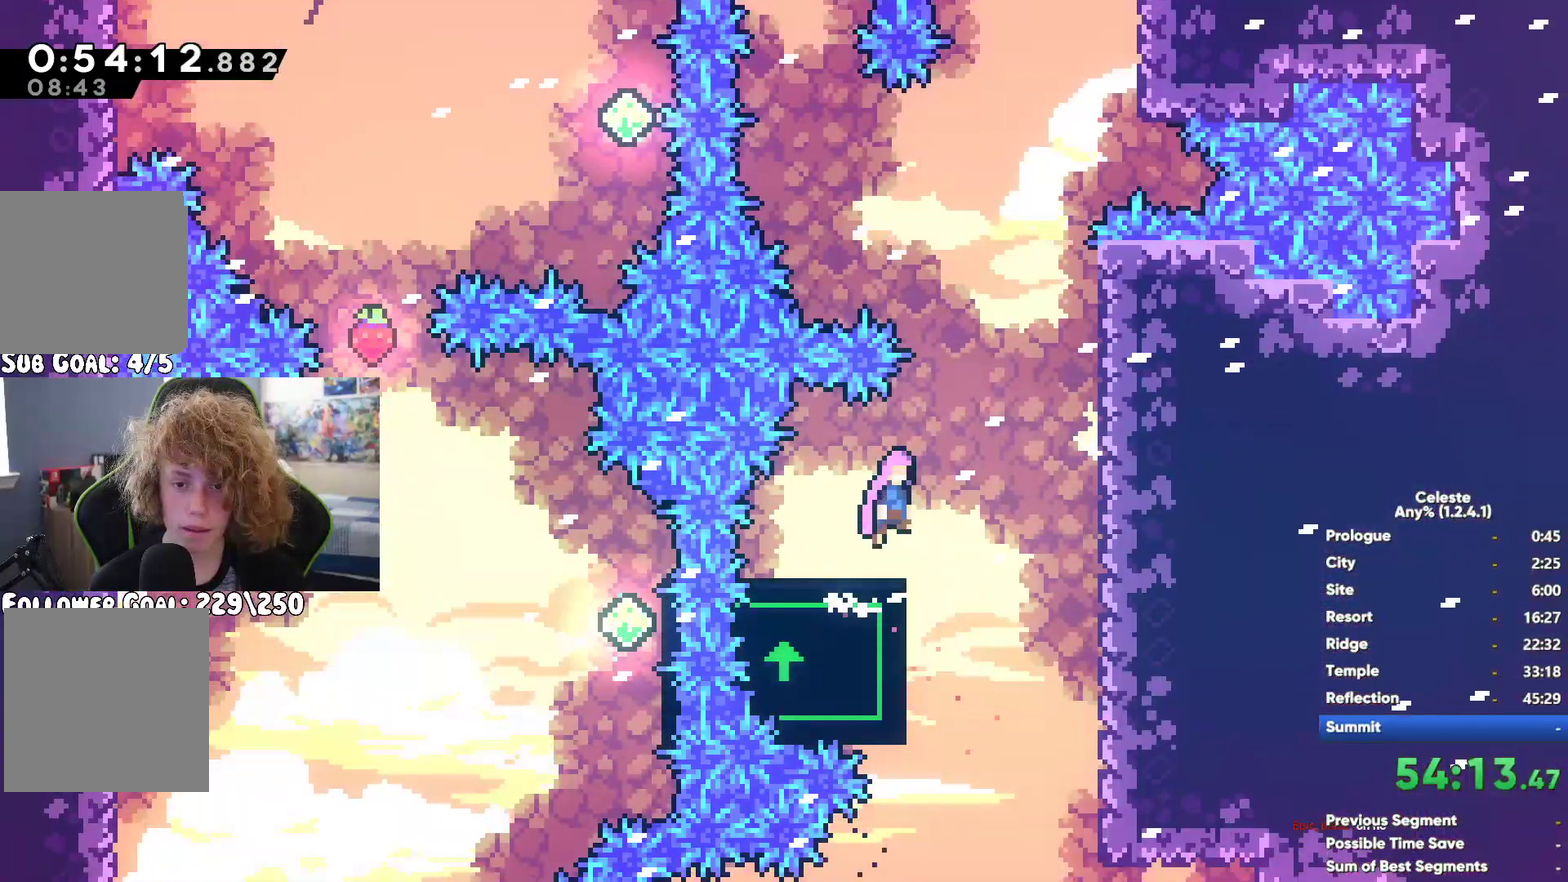
{"buttons": [], "left_stick": "left", "right_stick": "center", "button_events": [[333, "X", "up"]]}
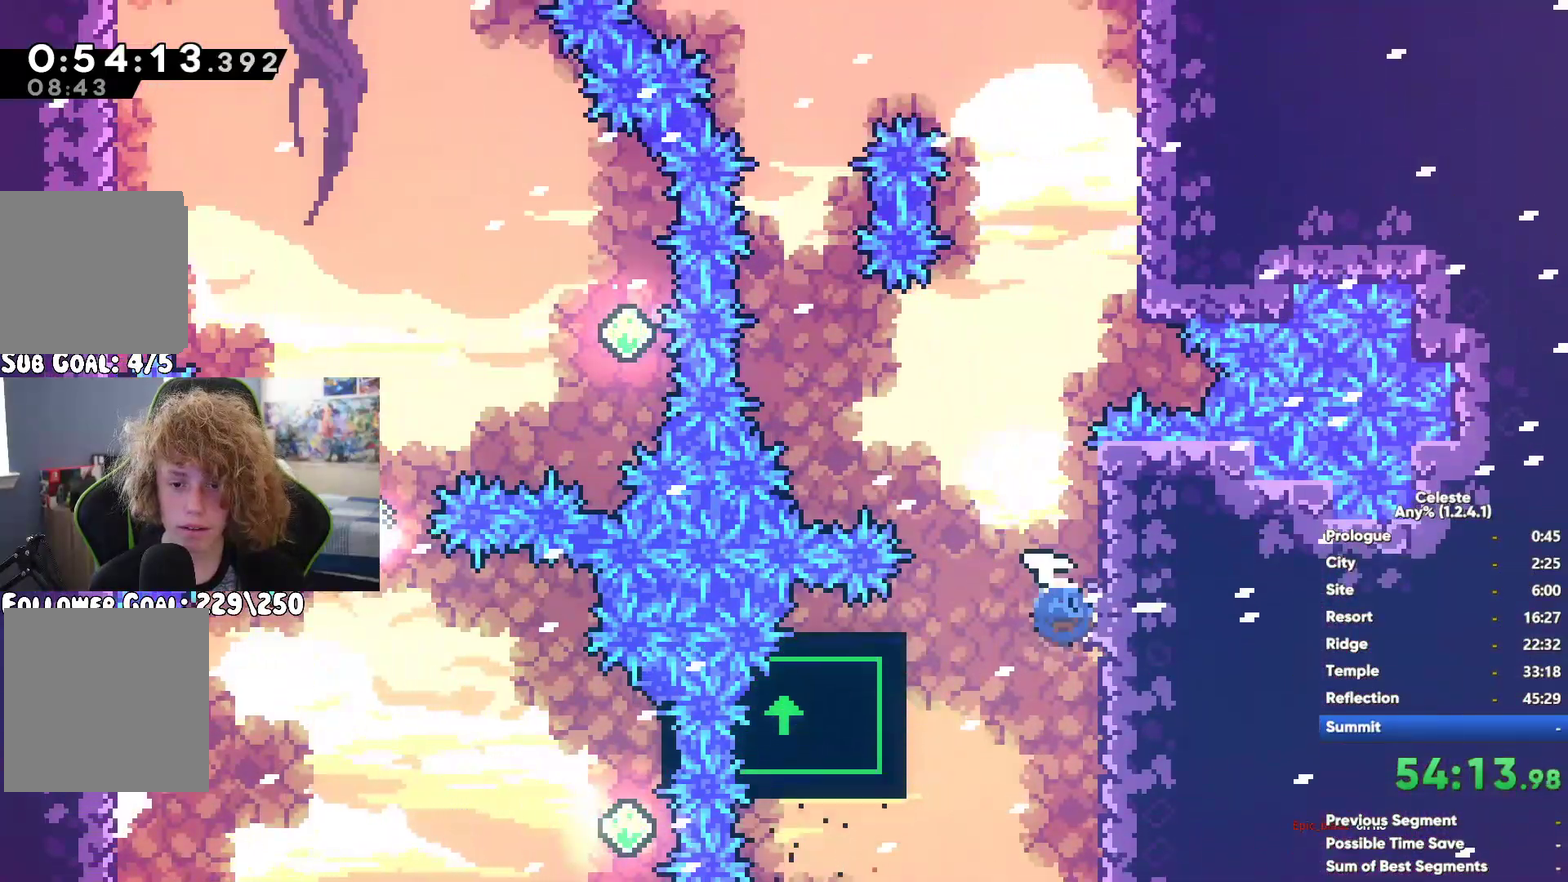
{"buttons": [], "left_stick": "left", "right_stick": "center", "button_events": []}
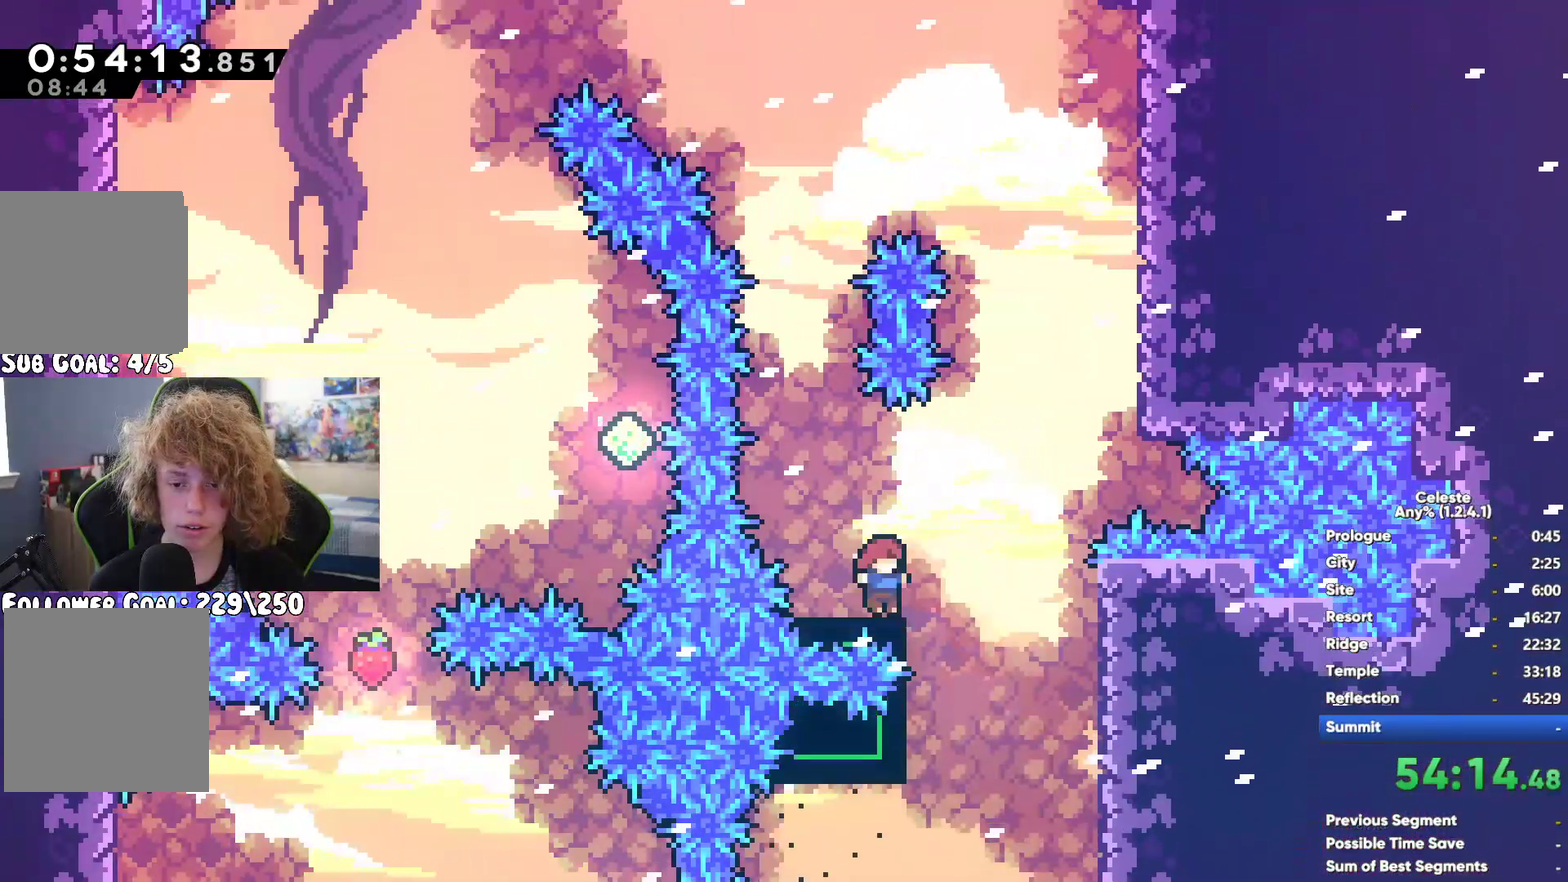
{"buttons": [], "left_stick": "left", "right_stick": "center", "button_events": []}
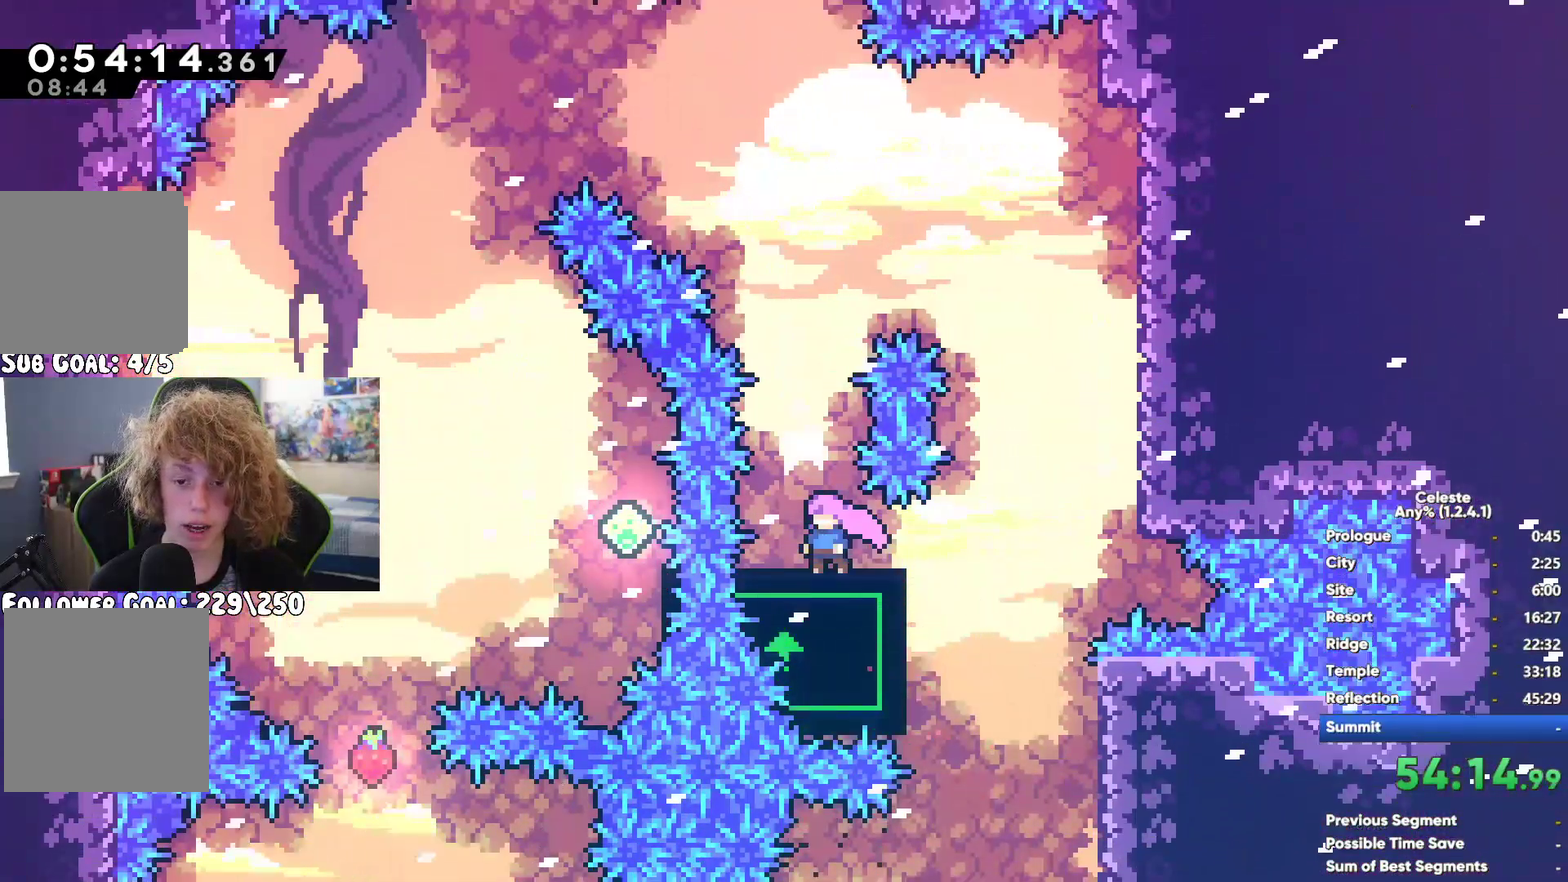
{"buttons": ["X"], "left_stick": "up-left", "right_stick": "center", "button_events": [[133, "A", "down"], [317, "A", "up"], [433, "X", "down"]]}
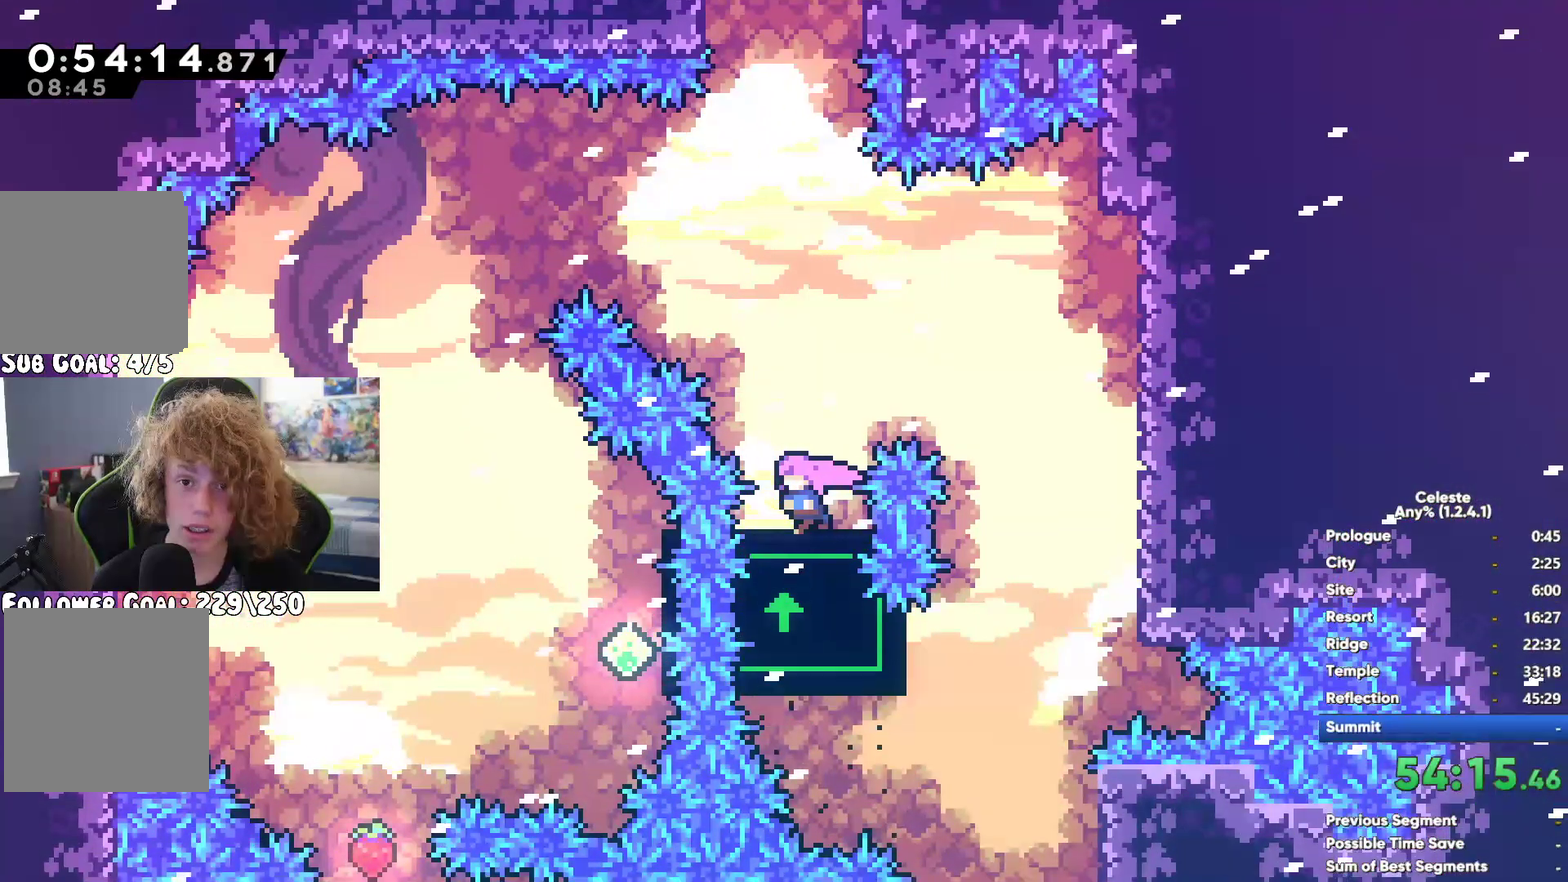
{"buttons": [], "left_stick": "left", "right_stick": "center", "button_events": [[33, "X", "up"], [133, "X", "down"], [267, "X", "up"]]}
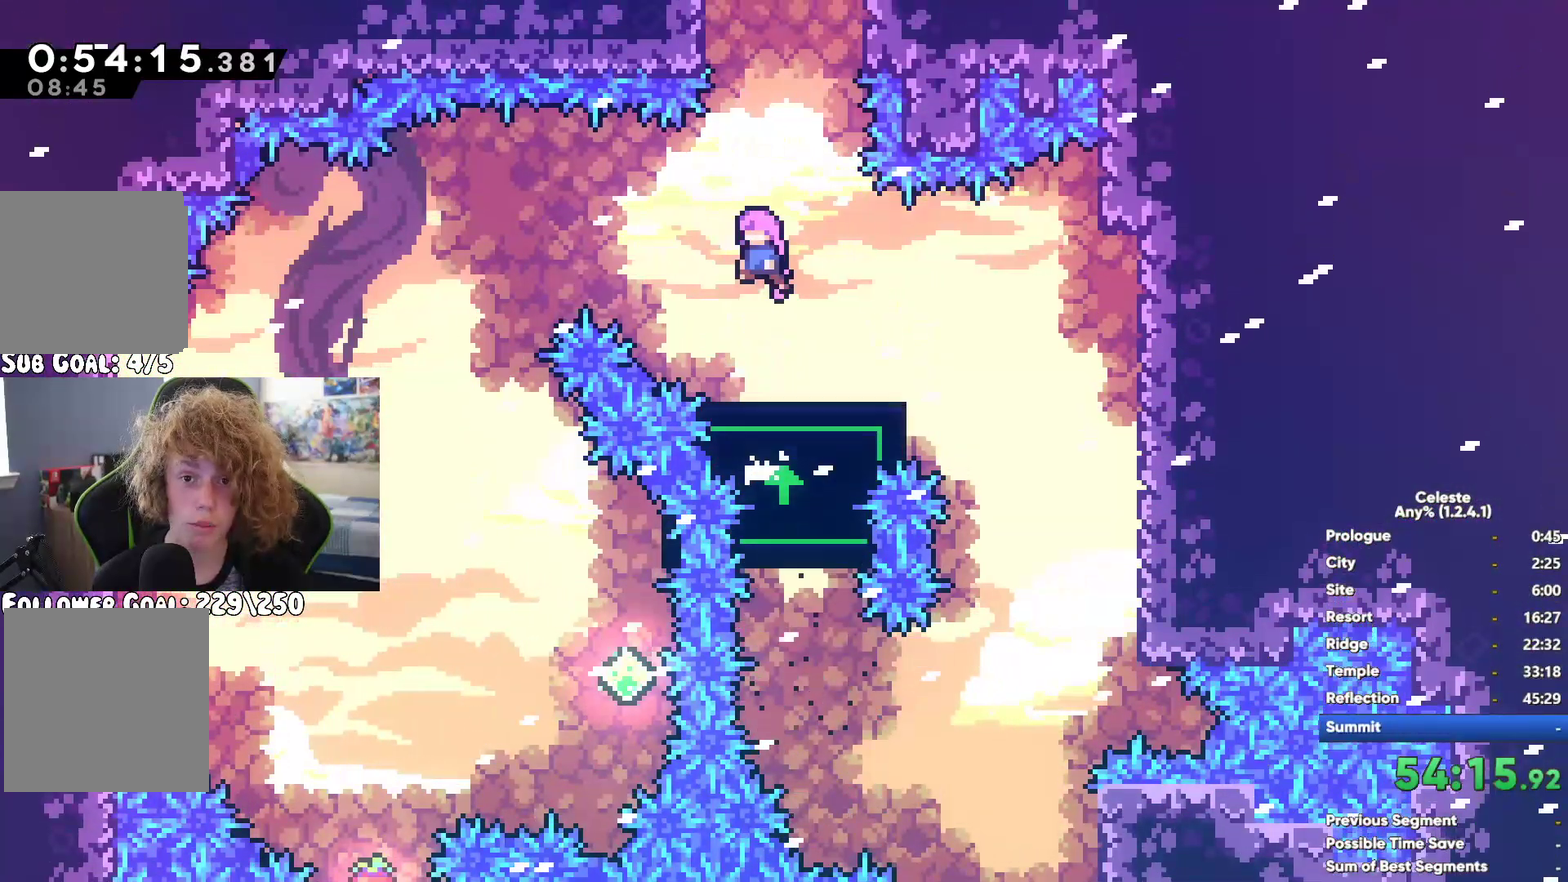
{"buttons": [], "left_stick": "center", "right_stick": "center", "button_events": []}
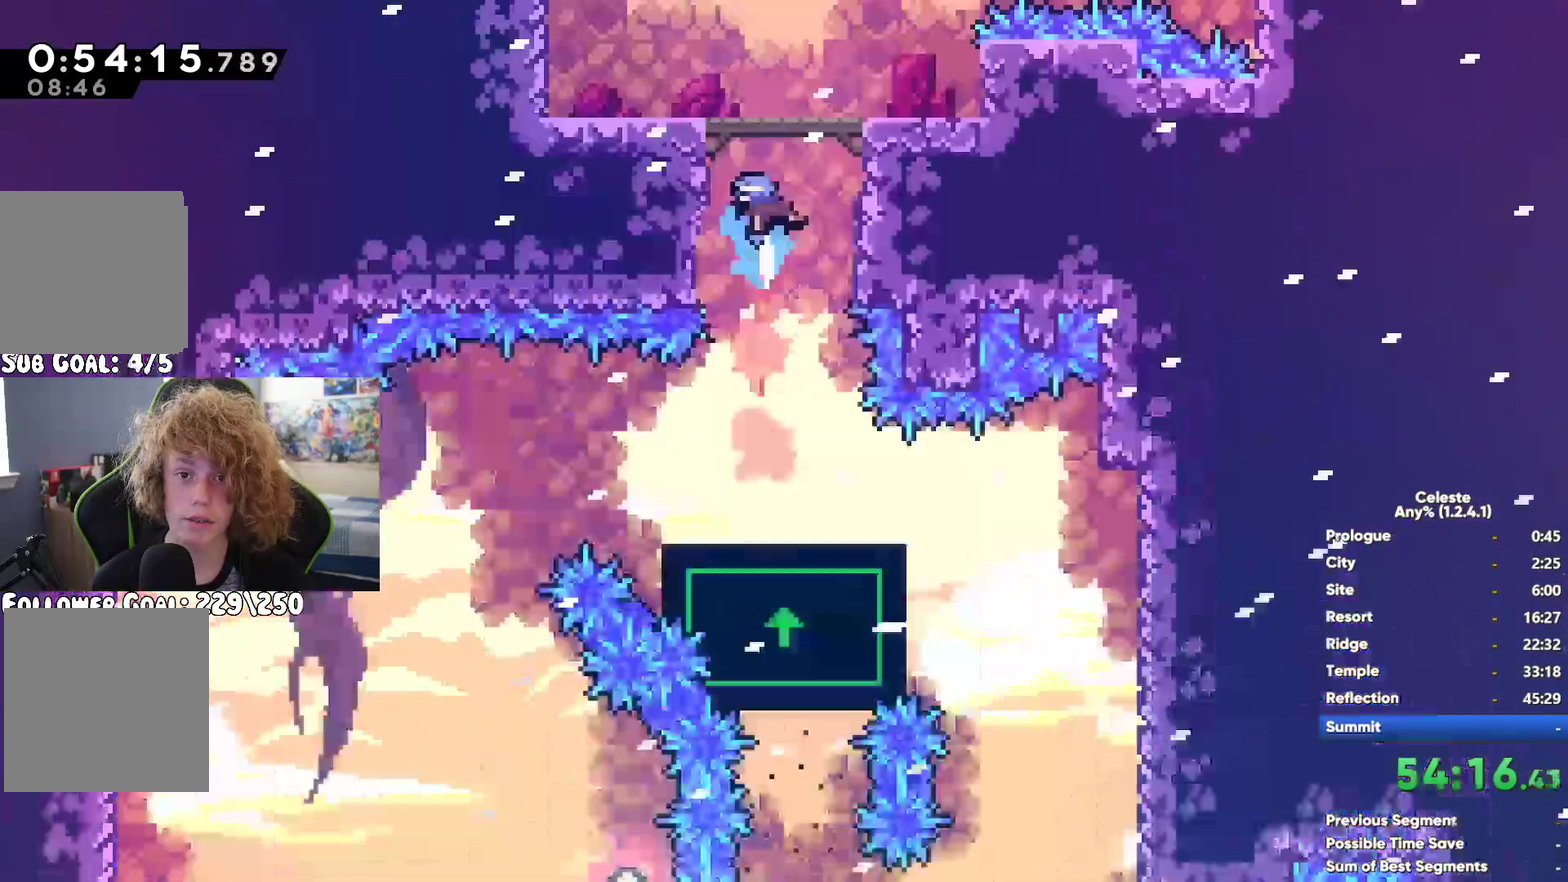
{"buttons": [], "left_stick": "left", "right_stick": "center"}
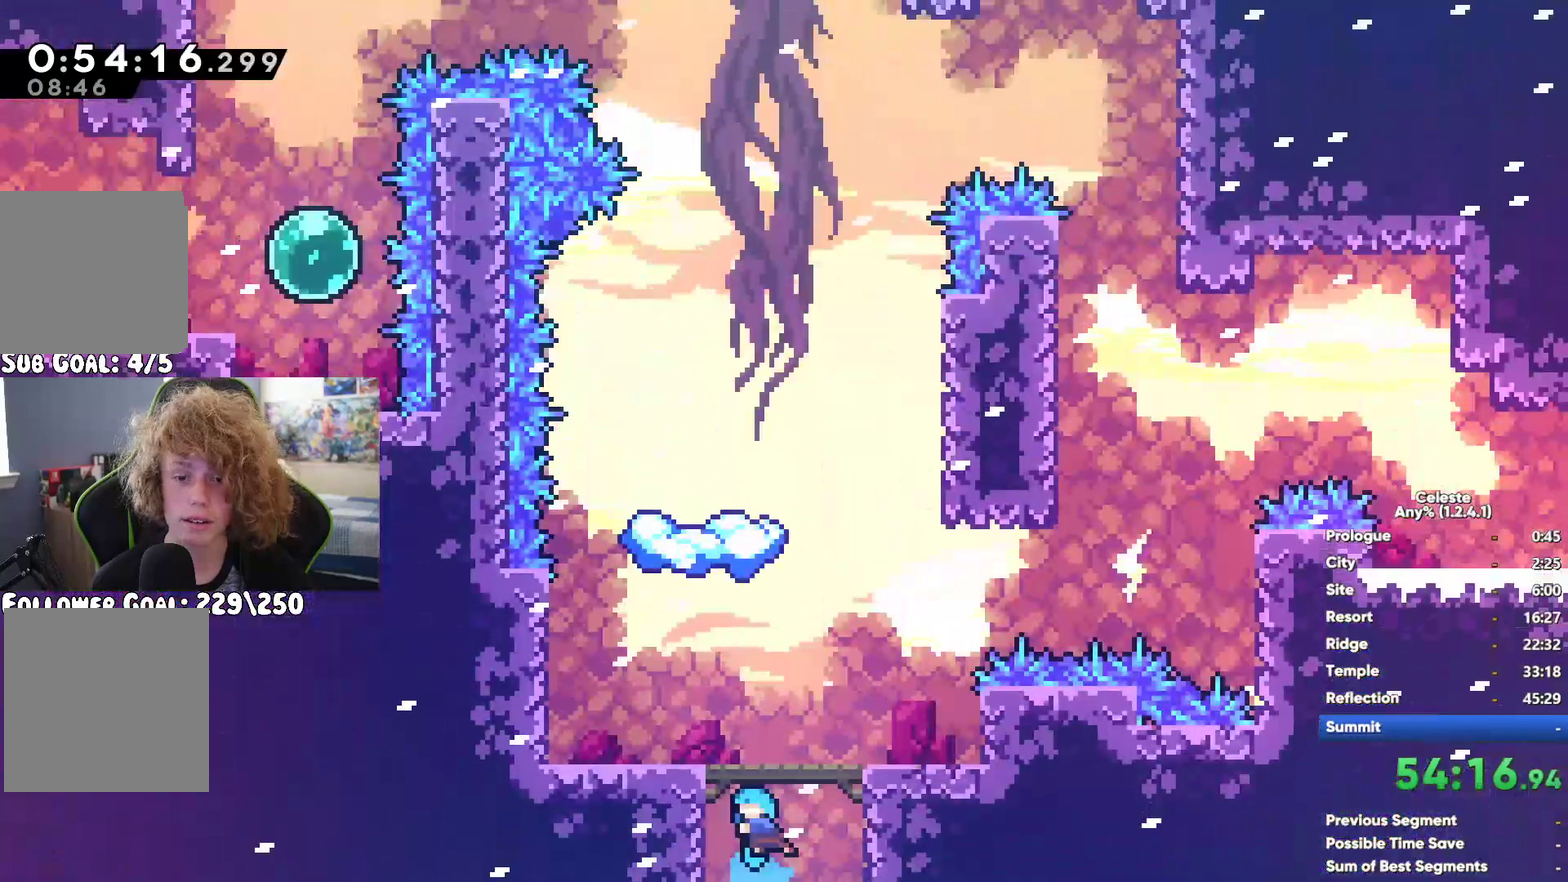
{"buttons": ["X"], "left_stick": "center", "right_stick": "center"}
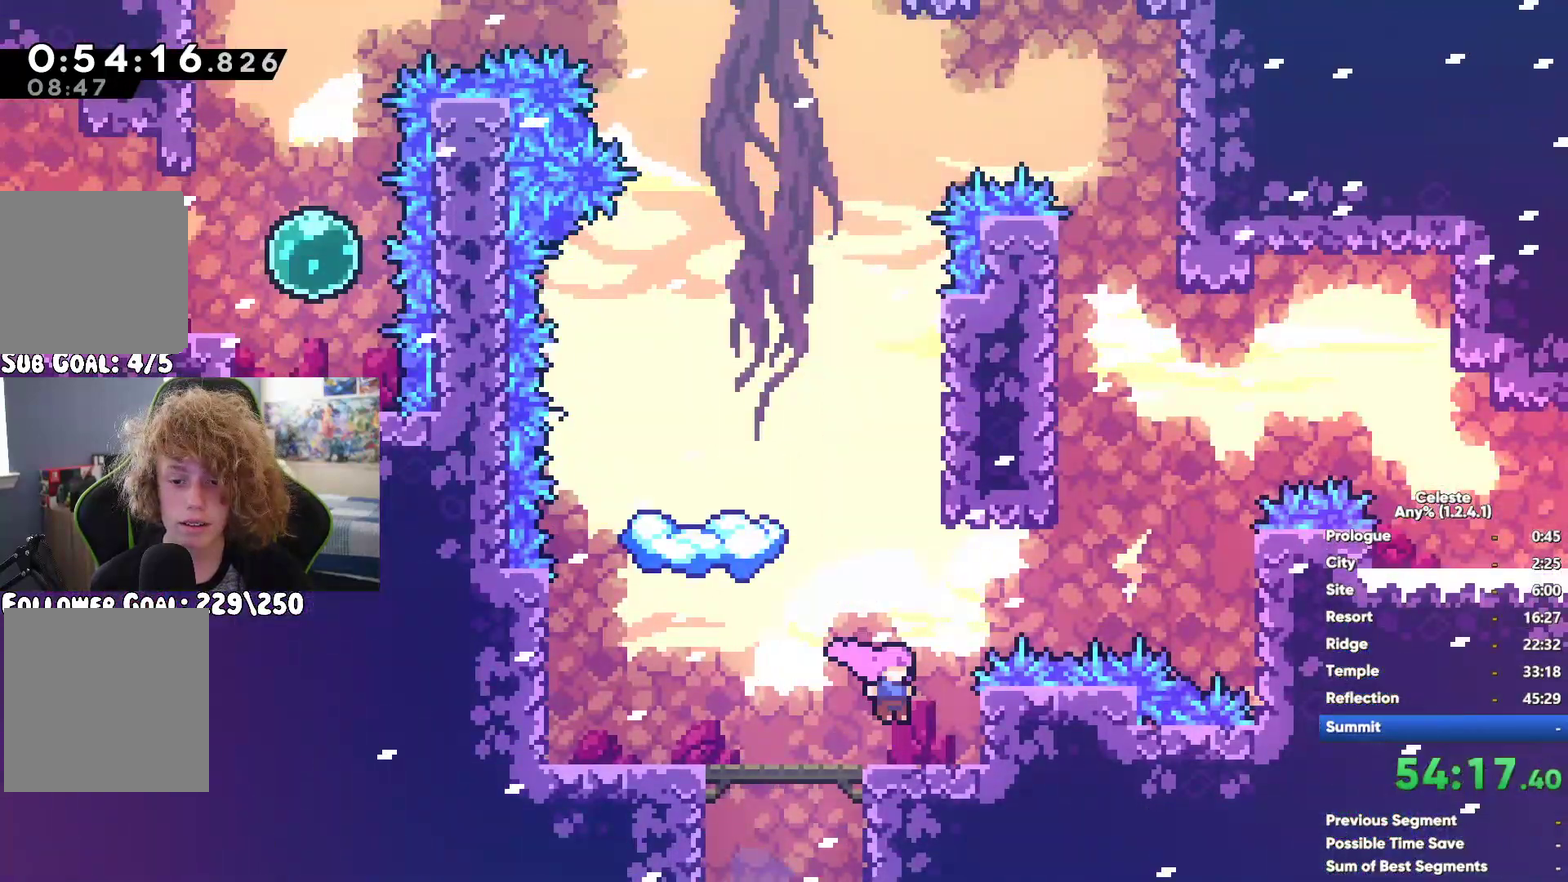
{"buttons": ["X"], "left_stick": "up", "right_stick": "center", "button_events": [[50, "X", "up"], [183, "X", "down"]]}
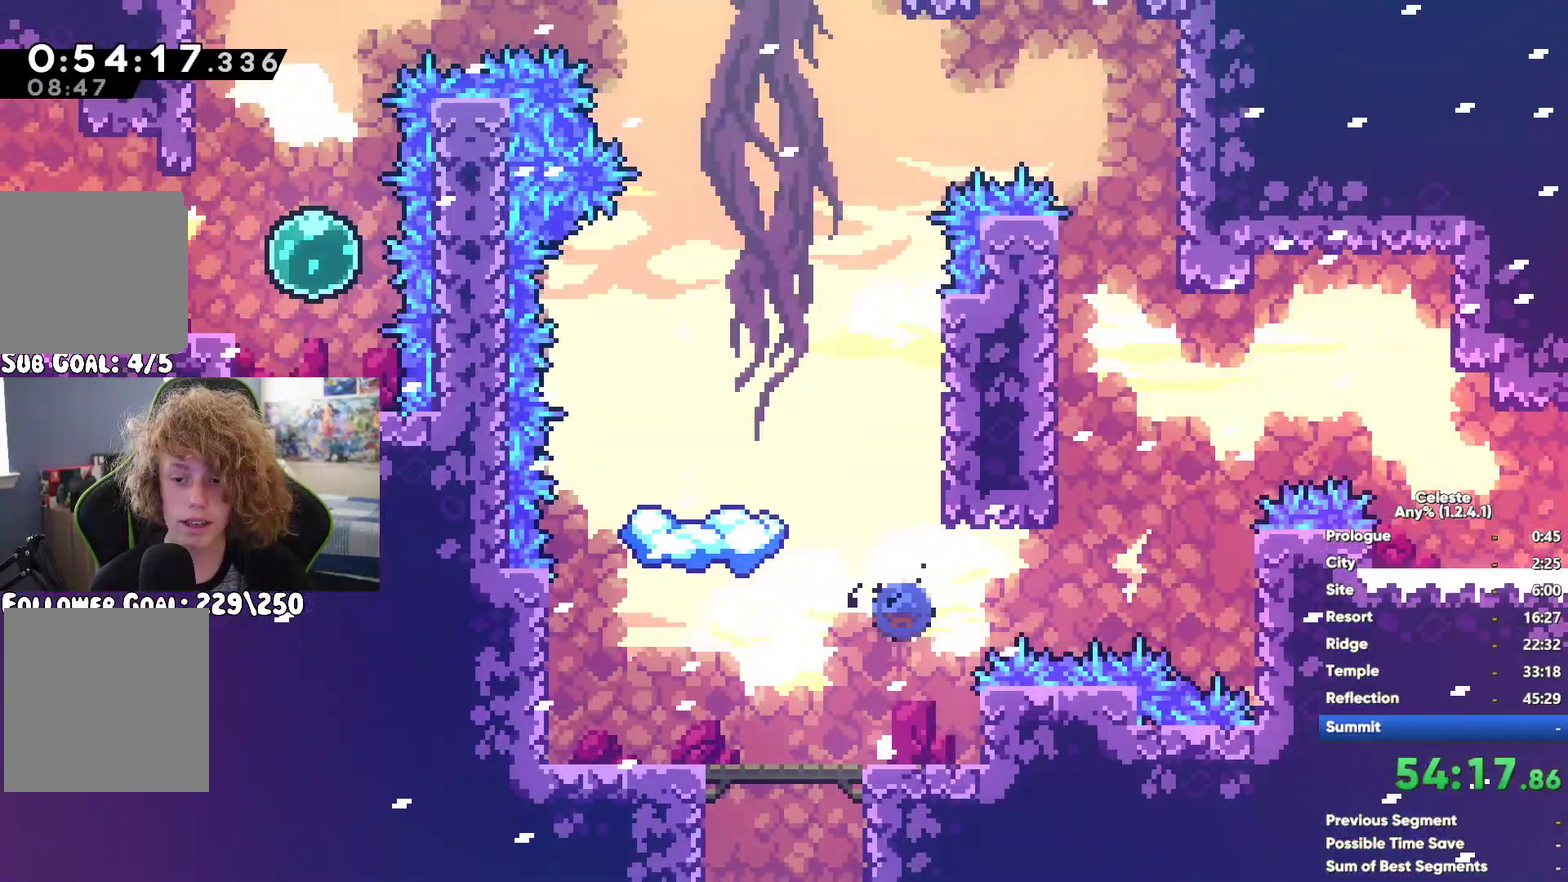
{"buttons": ["R1"], "left_stick": "center", "right_stick": "center", "button_events": [[83, "X", "up"], [250, "R1", "down"]]}
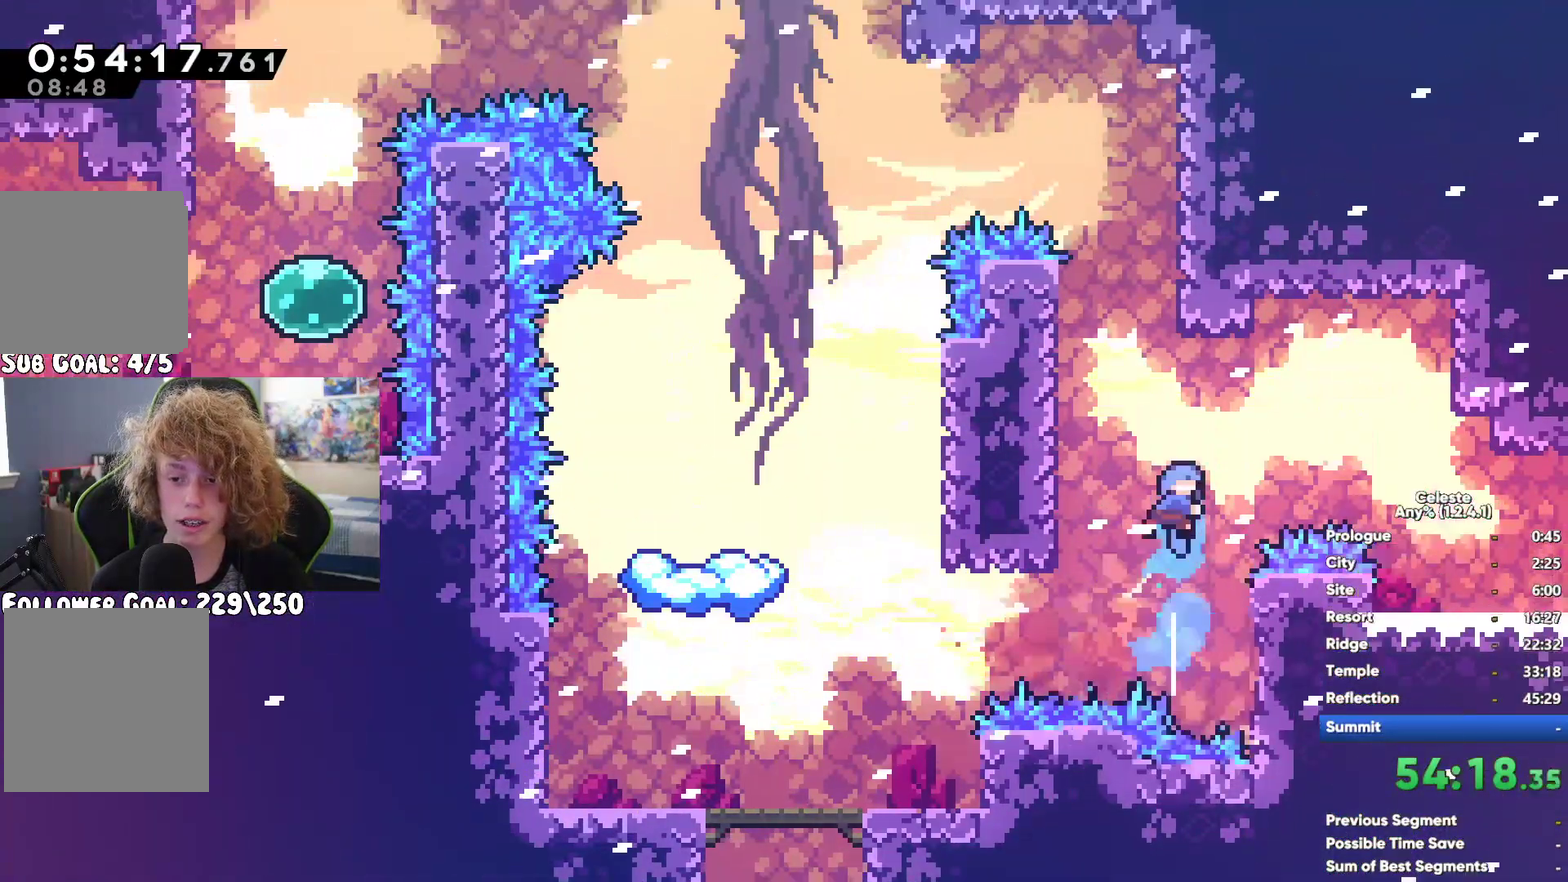
{"buttons": [], "left_stick": "left", "right_stick": "center", "button_events": [[50, "R1", "up"]]}
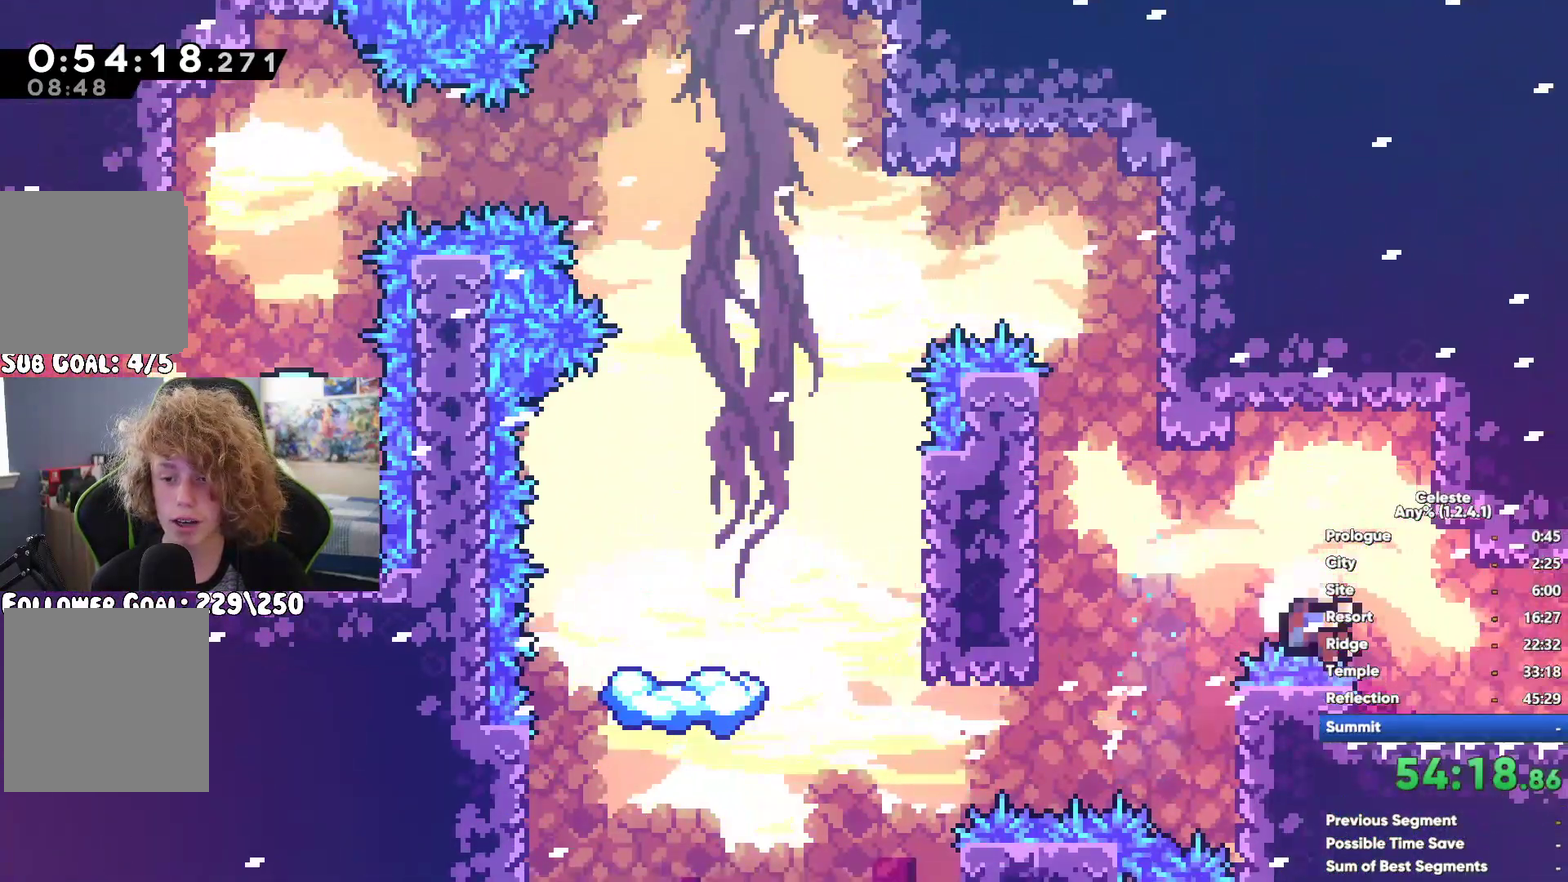
{"buttons": [], "left_stick": "left", "right_stick": "center", "button_events": []}
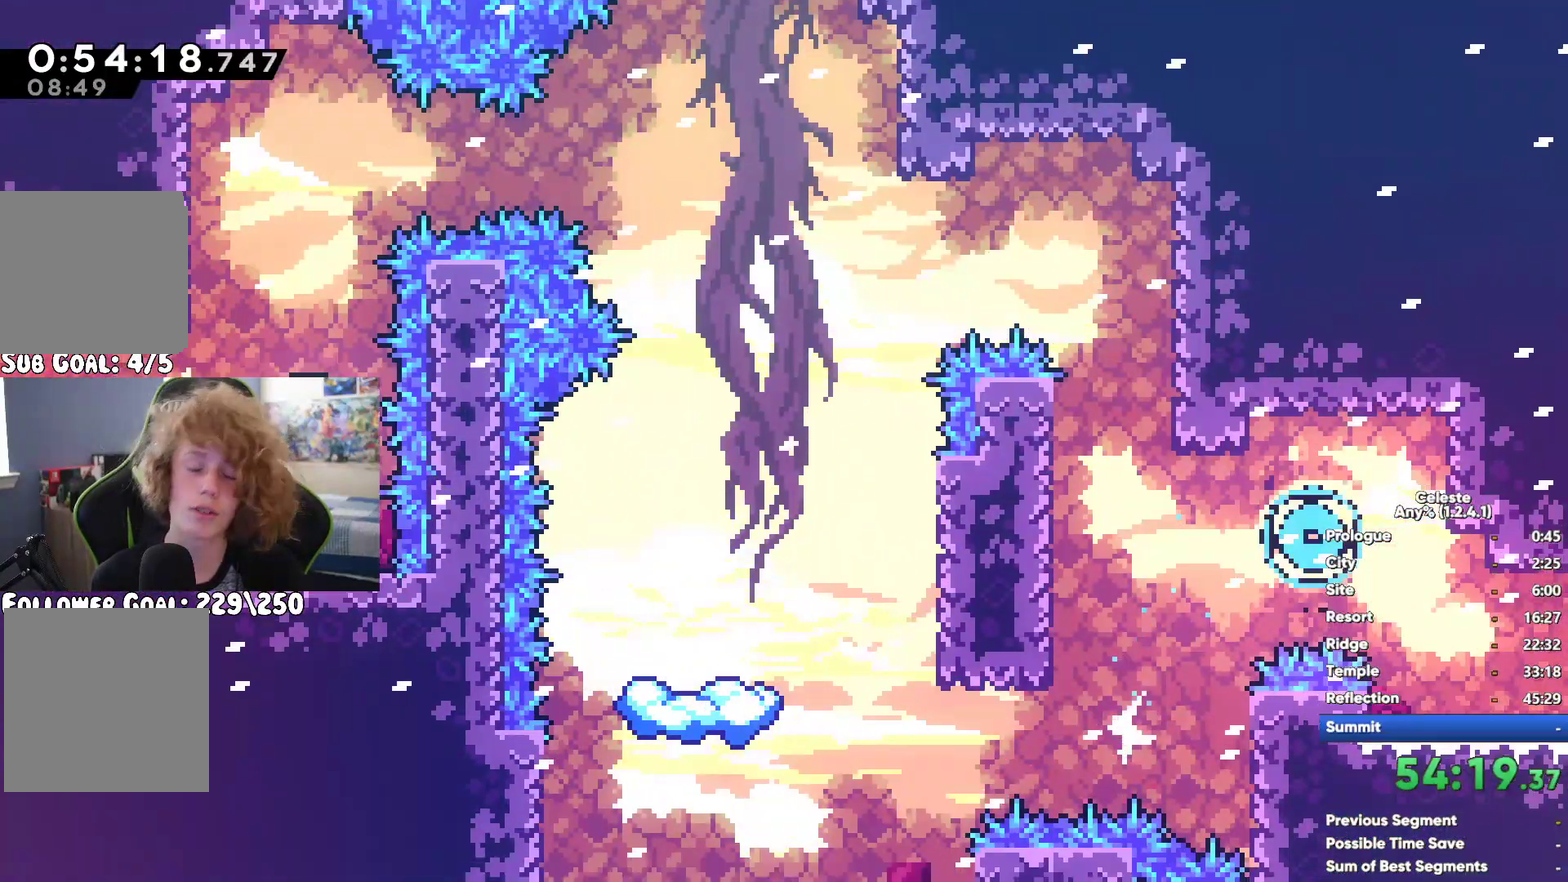
{"buttons": [], "left_stick": "center", "right_stick": "center", "button_events": []}
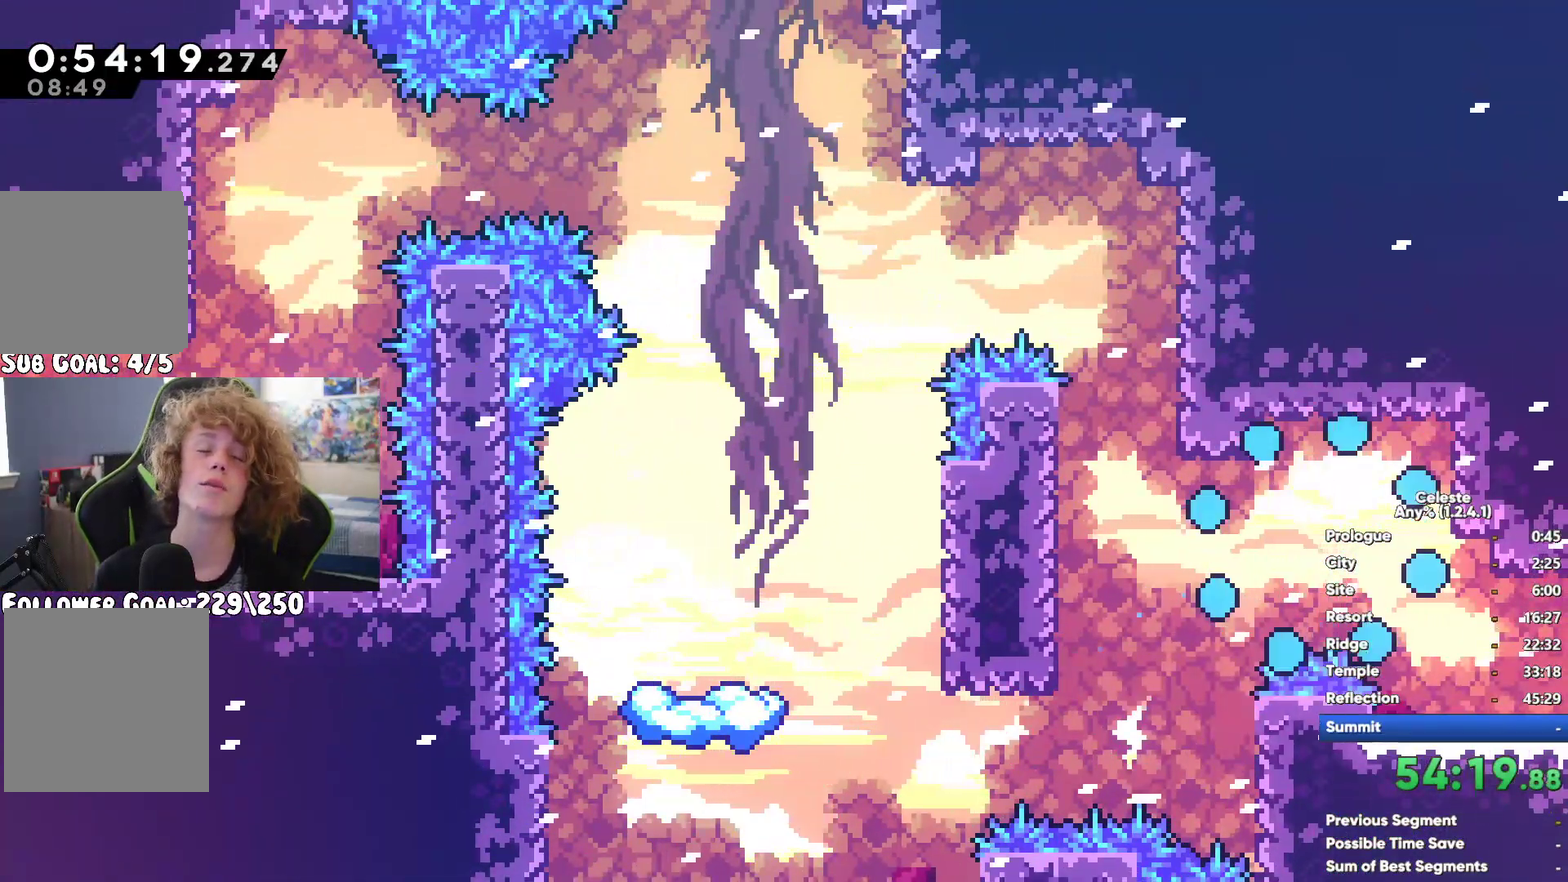
{"buttons": [], "left_stick": "left", "right_stick": "center", "button_events": []}
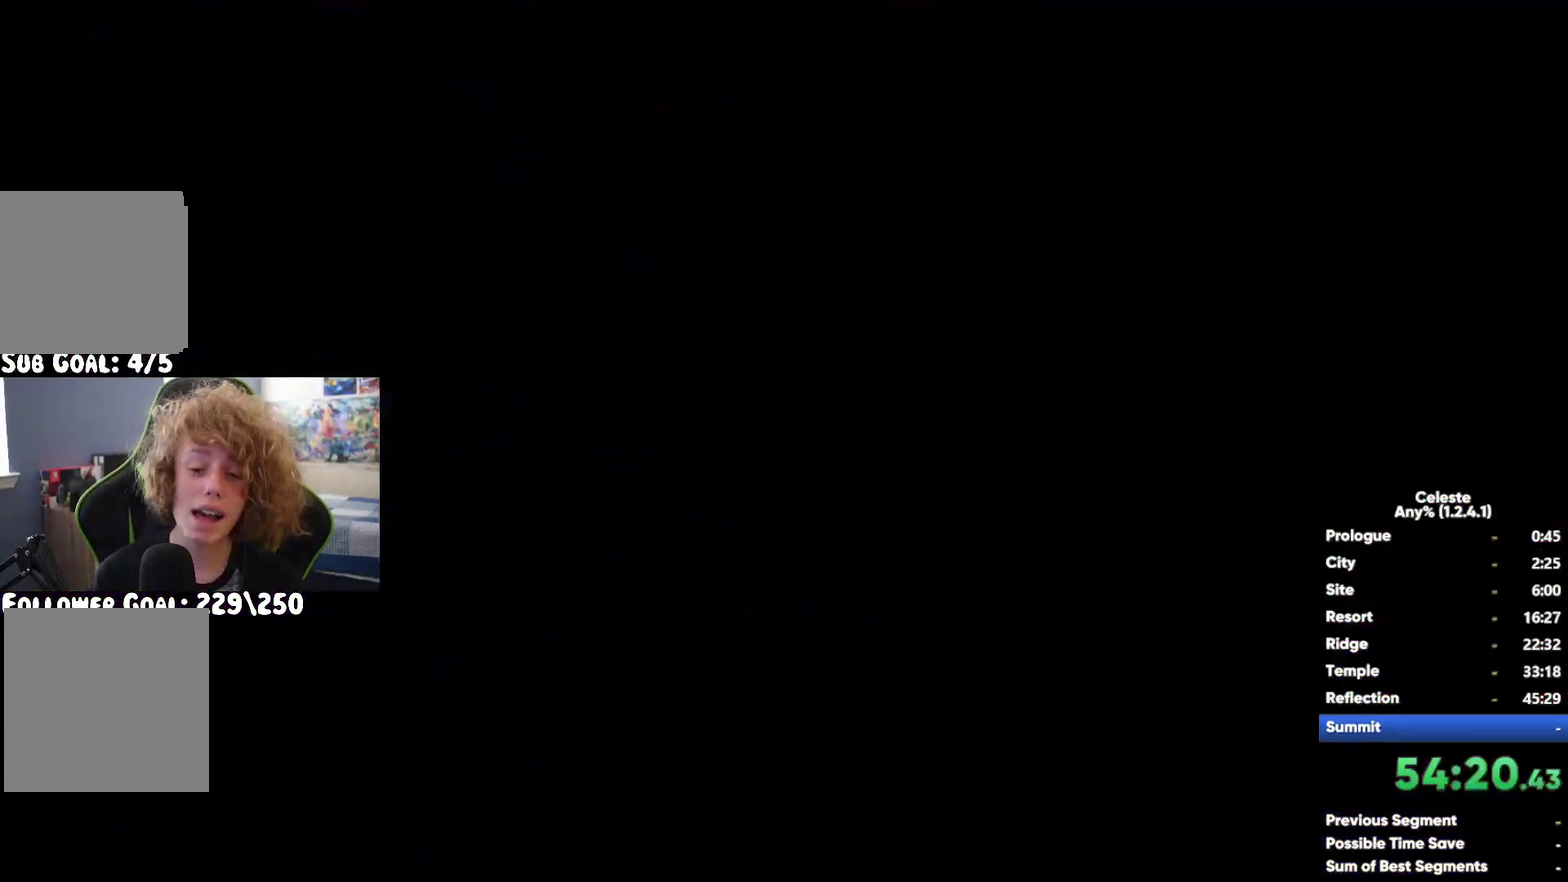
{"buttons": ["X"], "left_stick": "center", "right_stick": "center", "button_events": [[133, "A", "down"], [350, "A", "up"], [400, "X", "down"]]}